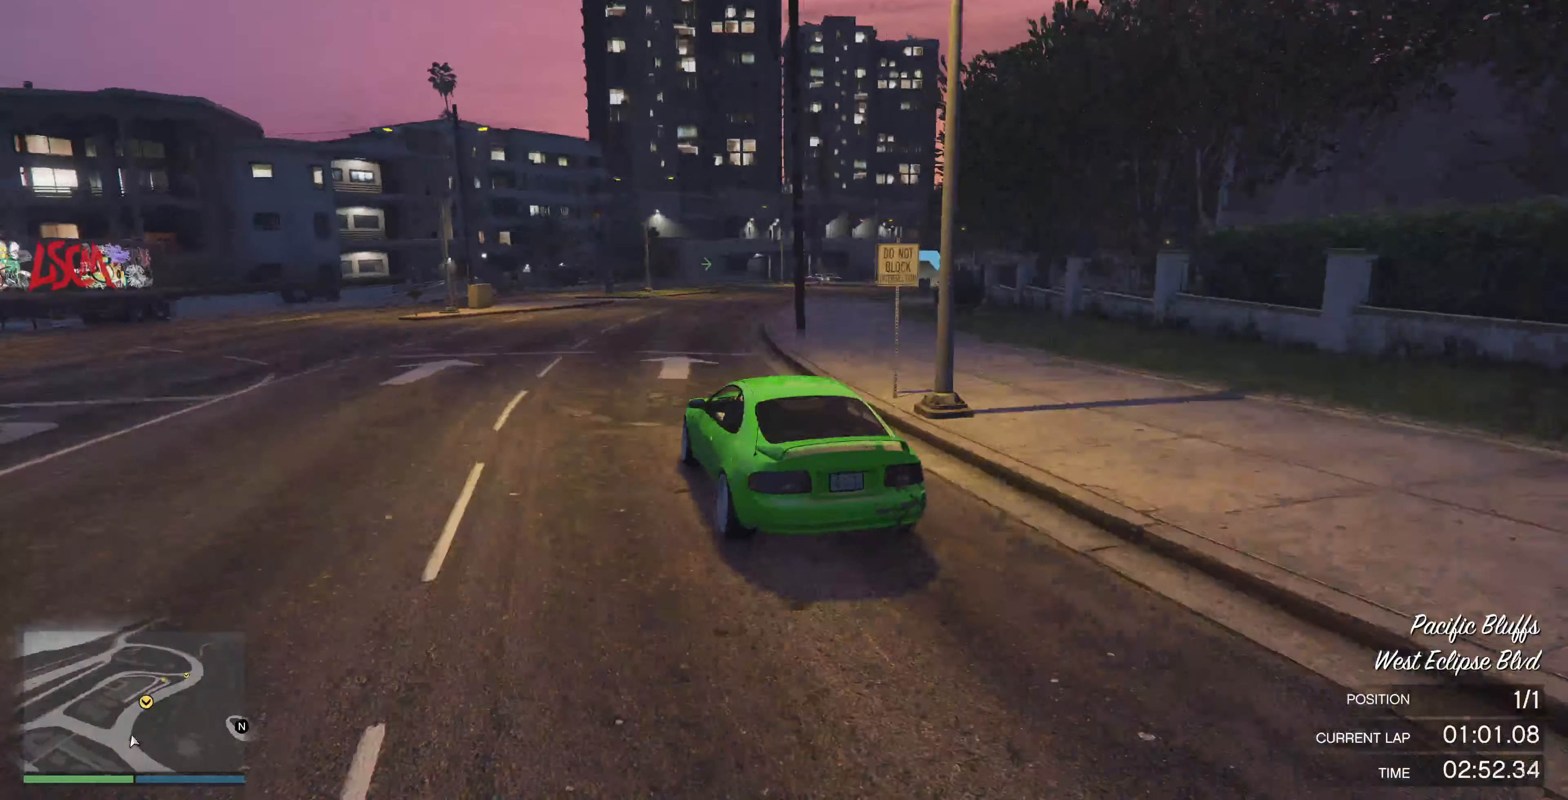
Gameplay with a controller (PlayStation layout); each line is a JSON object with the inputs held at the frame after it. "events" lists button and stick changes between this image and that frame as [ms after this image, input, new state], when the widget could be followed in between.
{"buttons": ["R2"], "left_stick": "up-right", "right_stick": "right", "events": []}
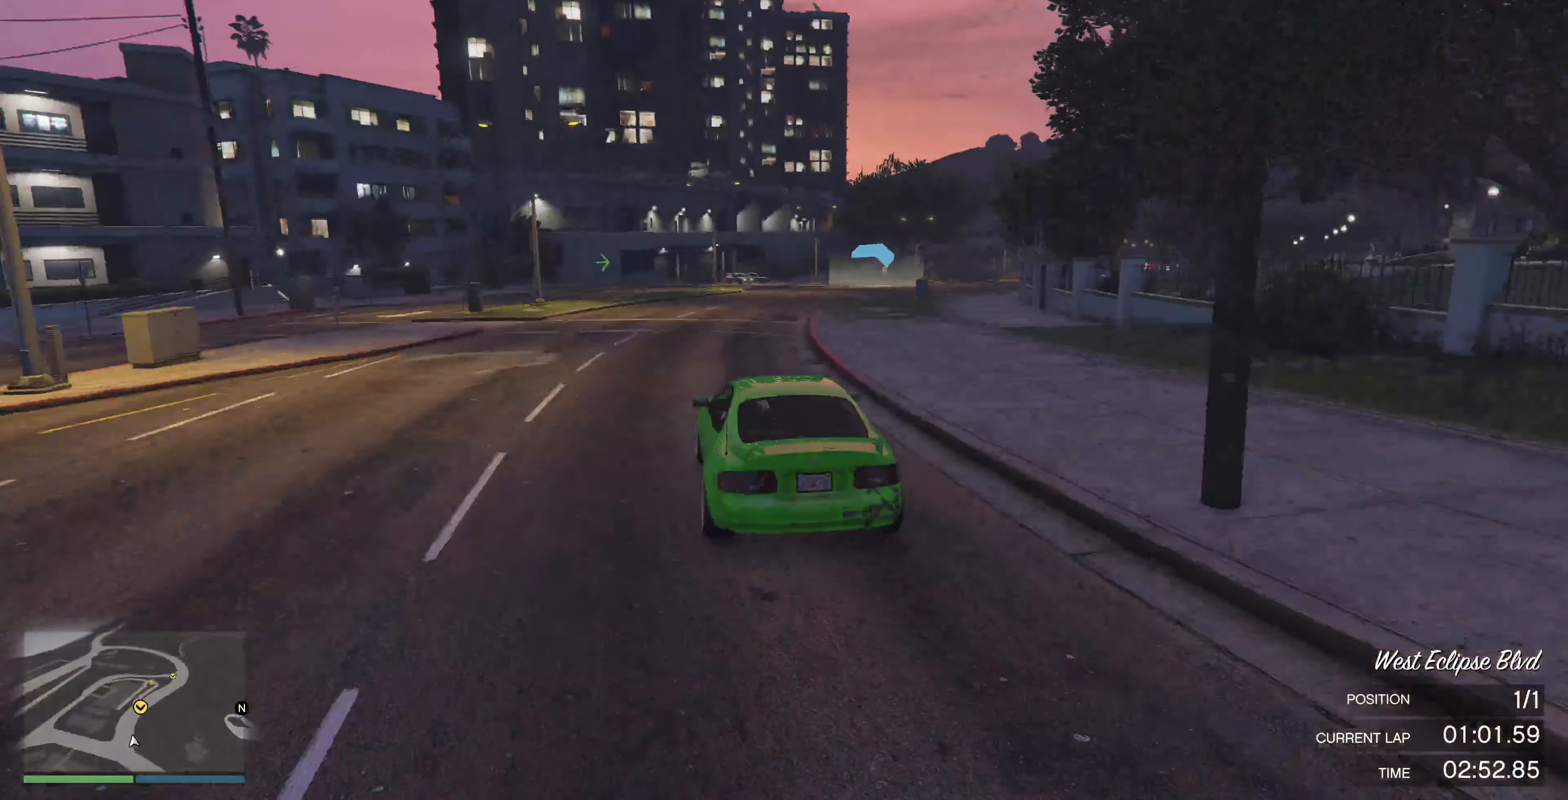
{"buttons": ["R2"], "left_stick": "center", "right_stick": "right", "events": [[300, "left_stick", "up"], [400, "left_stick", "center"]]}
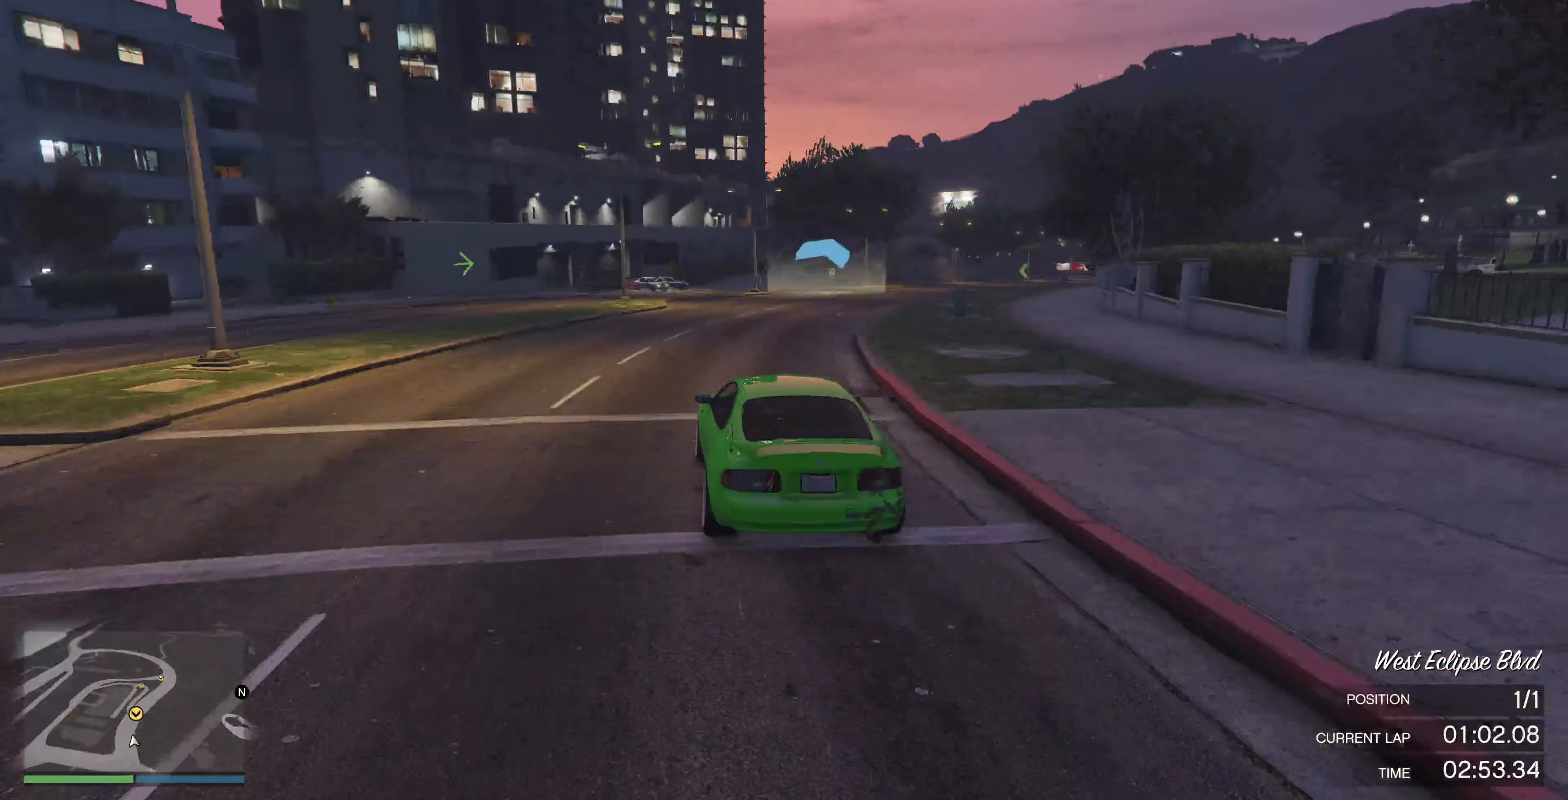
{"buttons": ["R2"], "left_stick": "left", "right_stick": "right", "events": [[467, "left_stick", "left"]]}
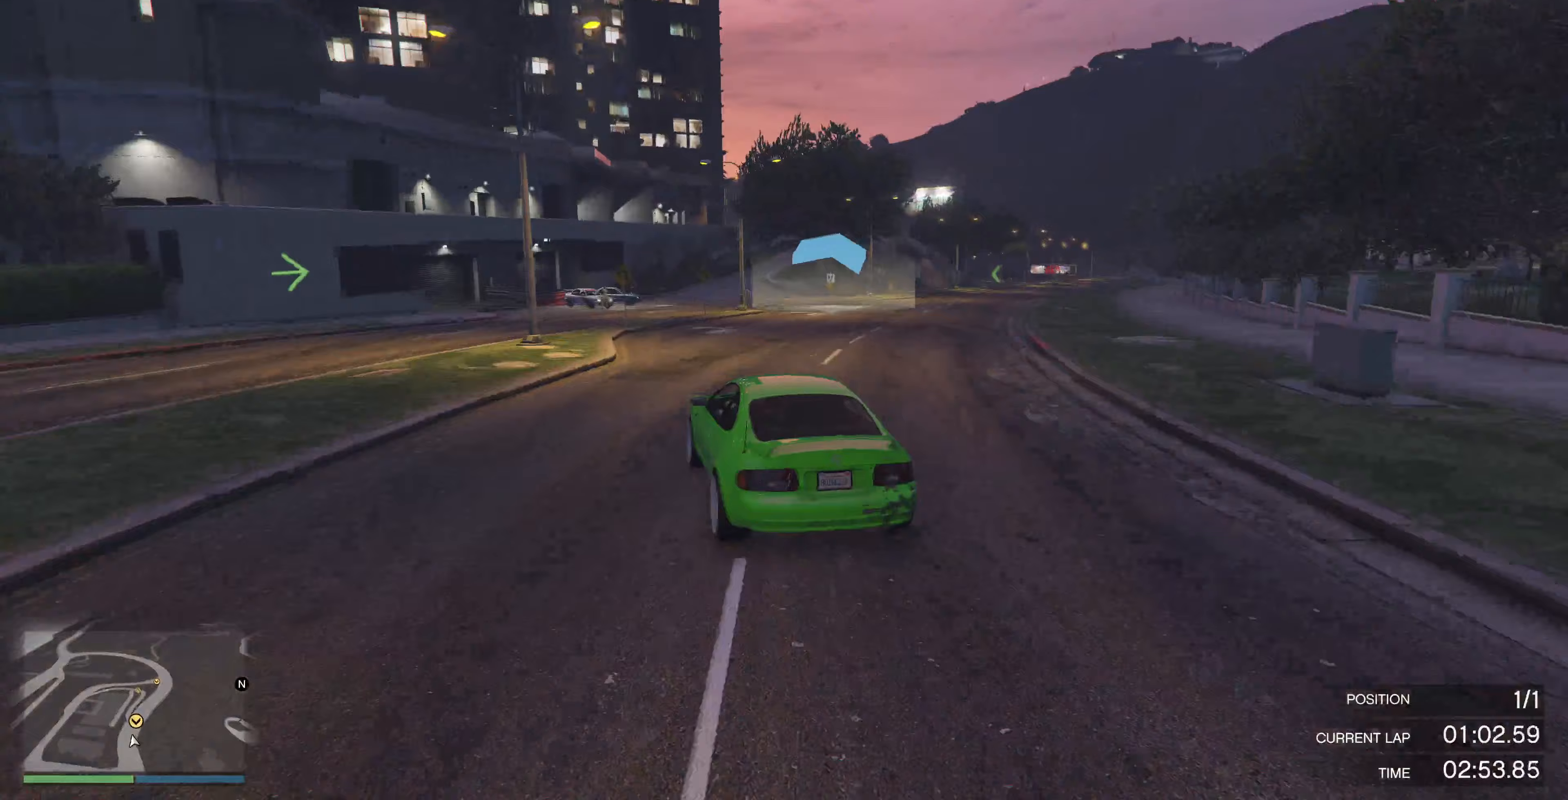
{"buttons": ["R2"], "left_stick": "center", "right_stick": "right", "events": [[33, "left_stick", "center"], [267, "left_stick", "right"], [367, "left_stick", "up-right"], [467, "left_stick", "center"]]}
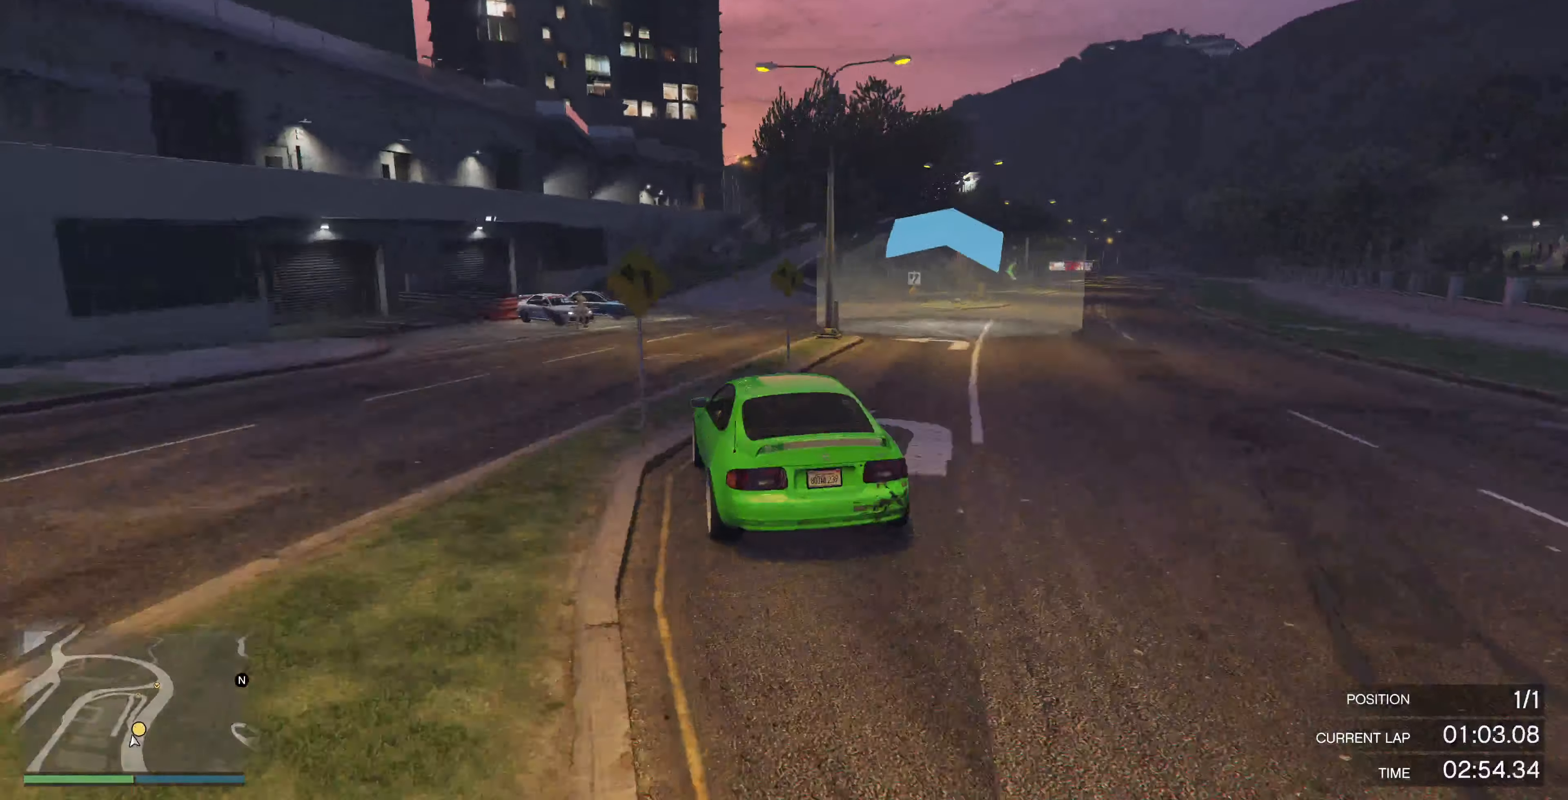
{"buttons": ["R2"], "left_stick": "center", "right_stick": "right", "events": [[200, "left_stick", "right"], [367, "left_stick", "center"]]}
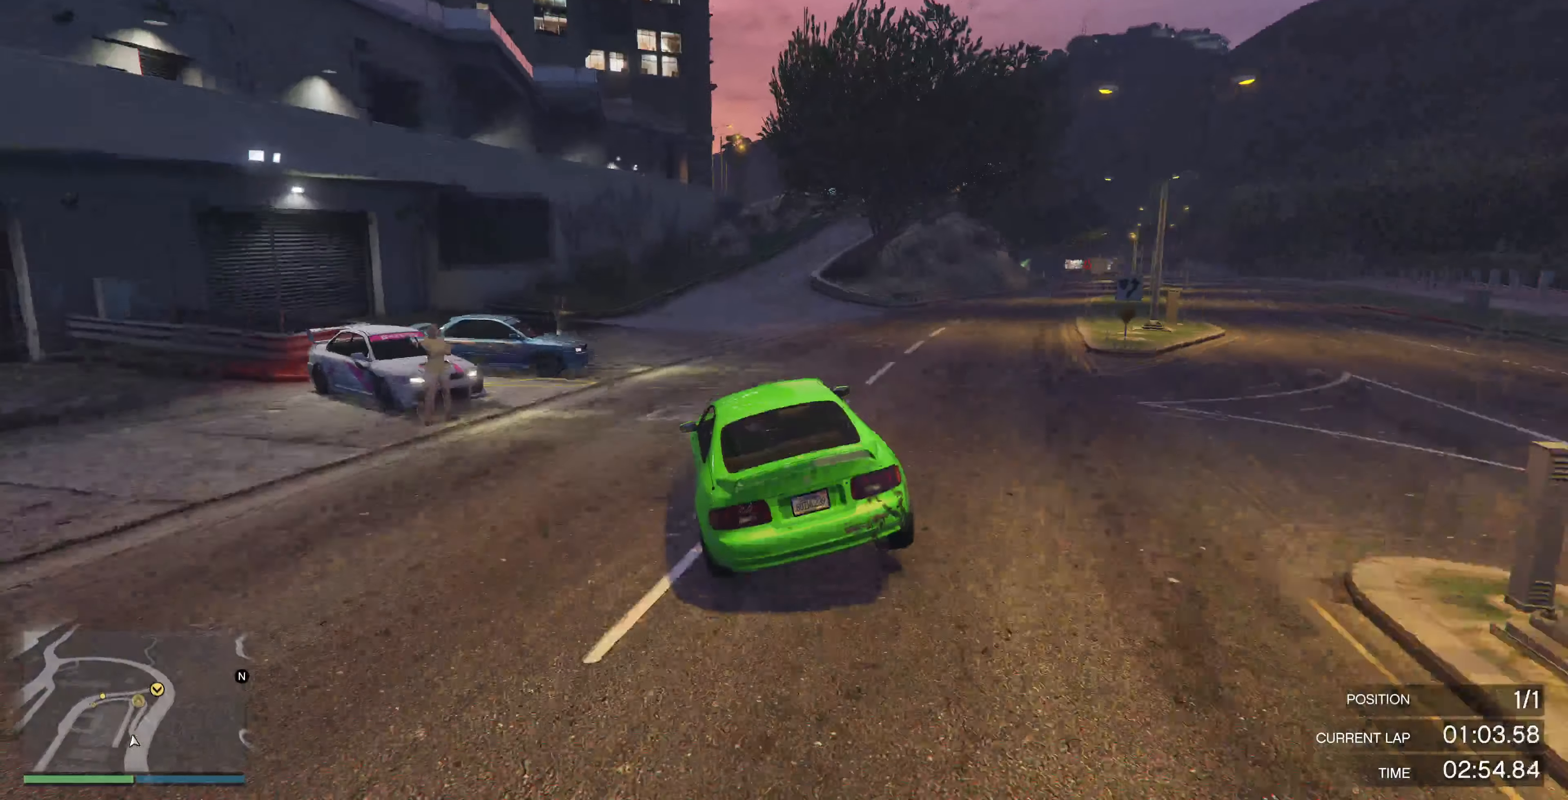
{"buttons": [], "left_stick": "right", "right_stick": "right", "events": [[167, "left_stick", "right"], [233, "R2", "up"], [333, "left_stick", "center"], [500, "left_stick", "right"]]}
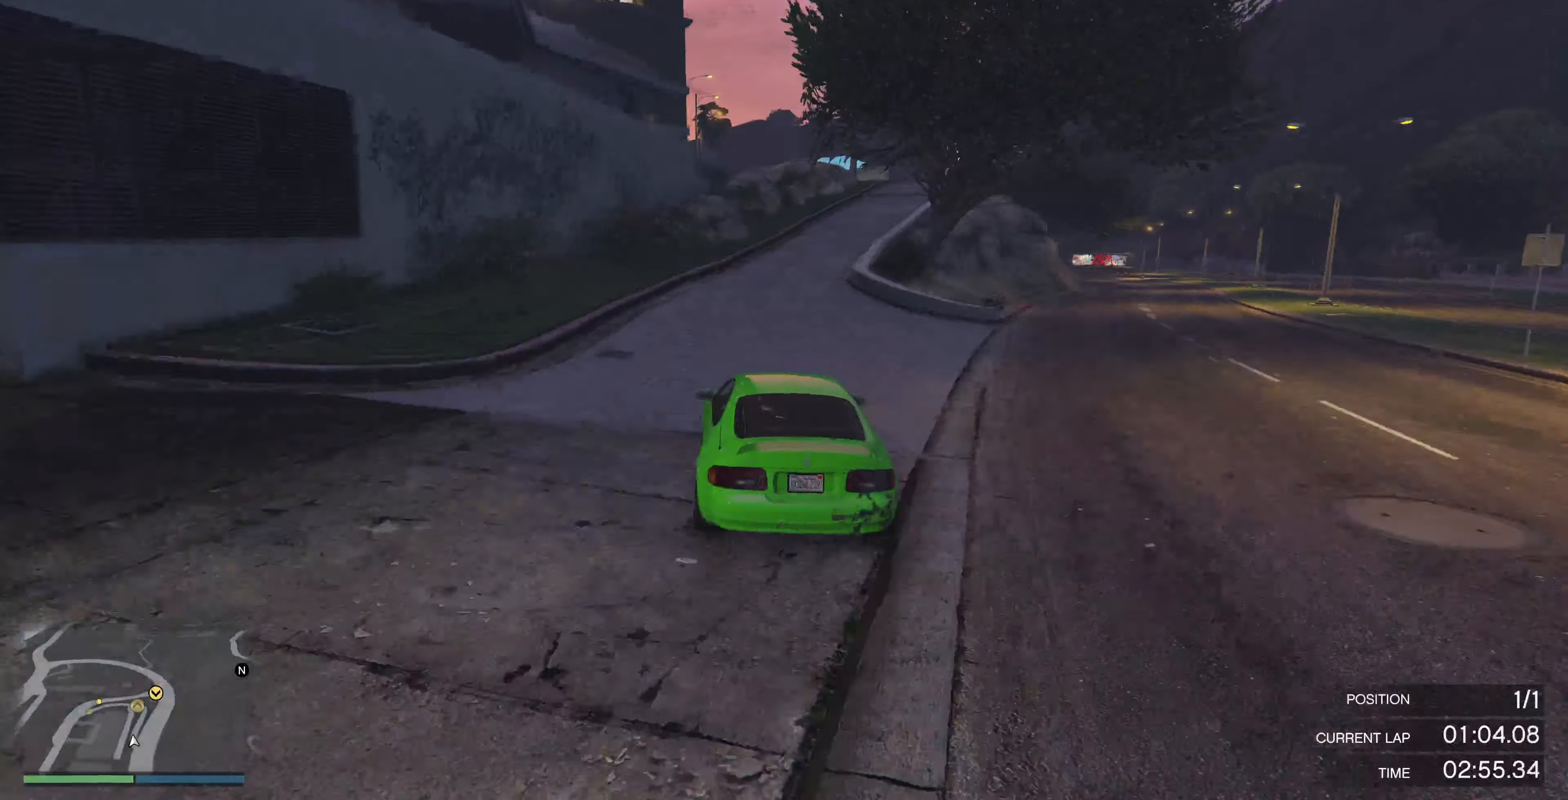
{"buttons": [], "left_stick": "center", "right_stick": "center", "events": [[200, "left_stick", "center"], [333, "left_stick", "right"], [367, "right_stick", "center"], [500, "left_stick", "center"]]}
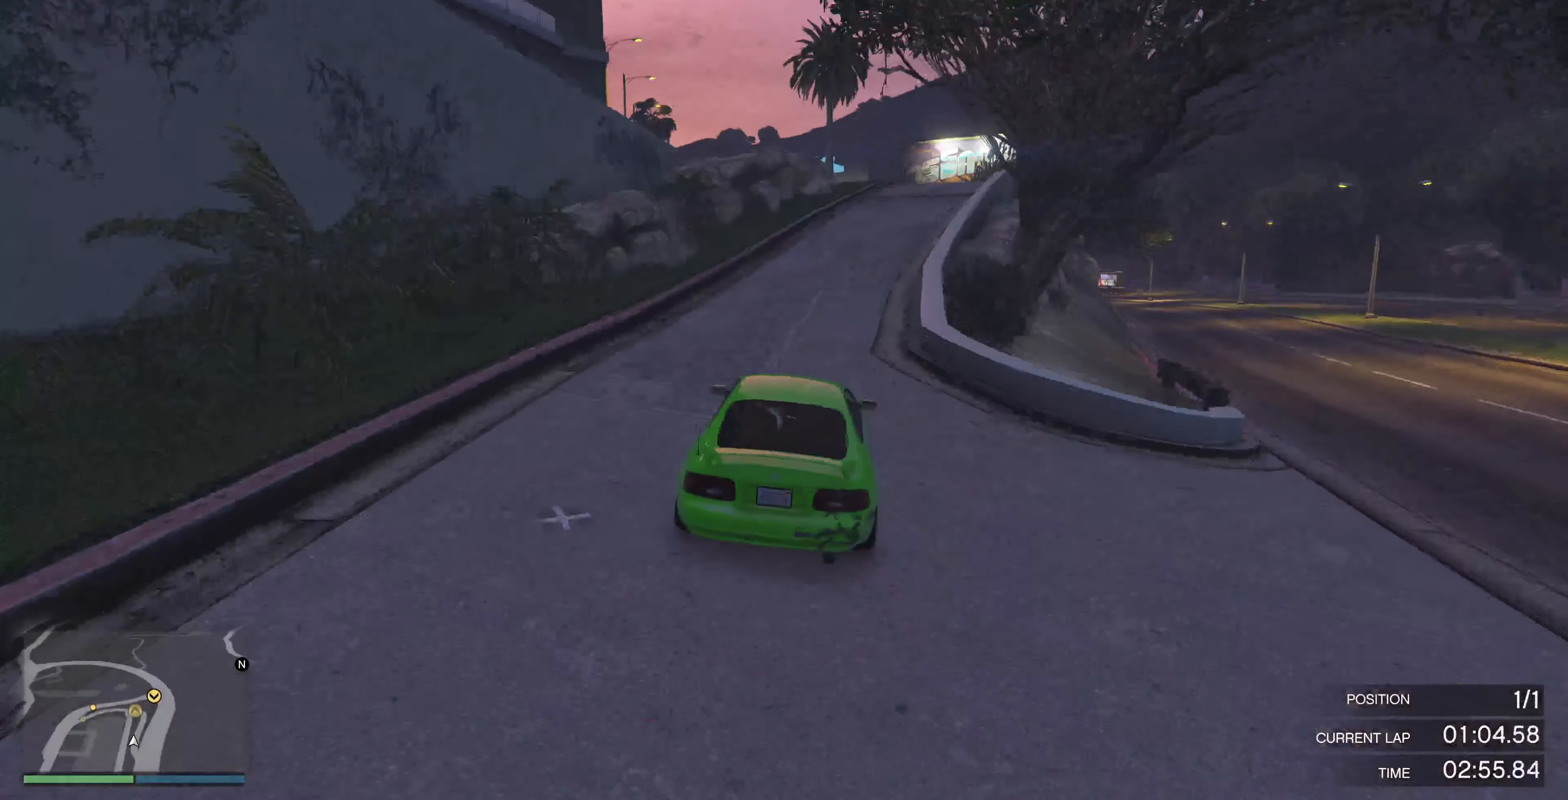
{"buttons": [], "left_stick": "right", "right_stick": "center", "events": [[300, "left_stick", "right"]]}
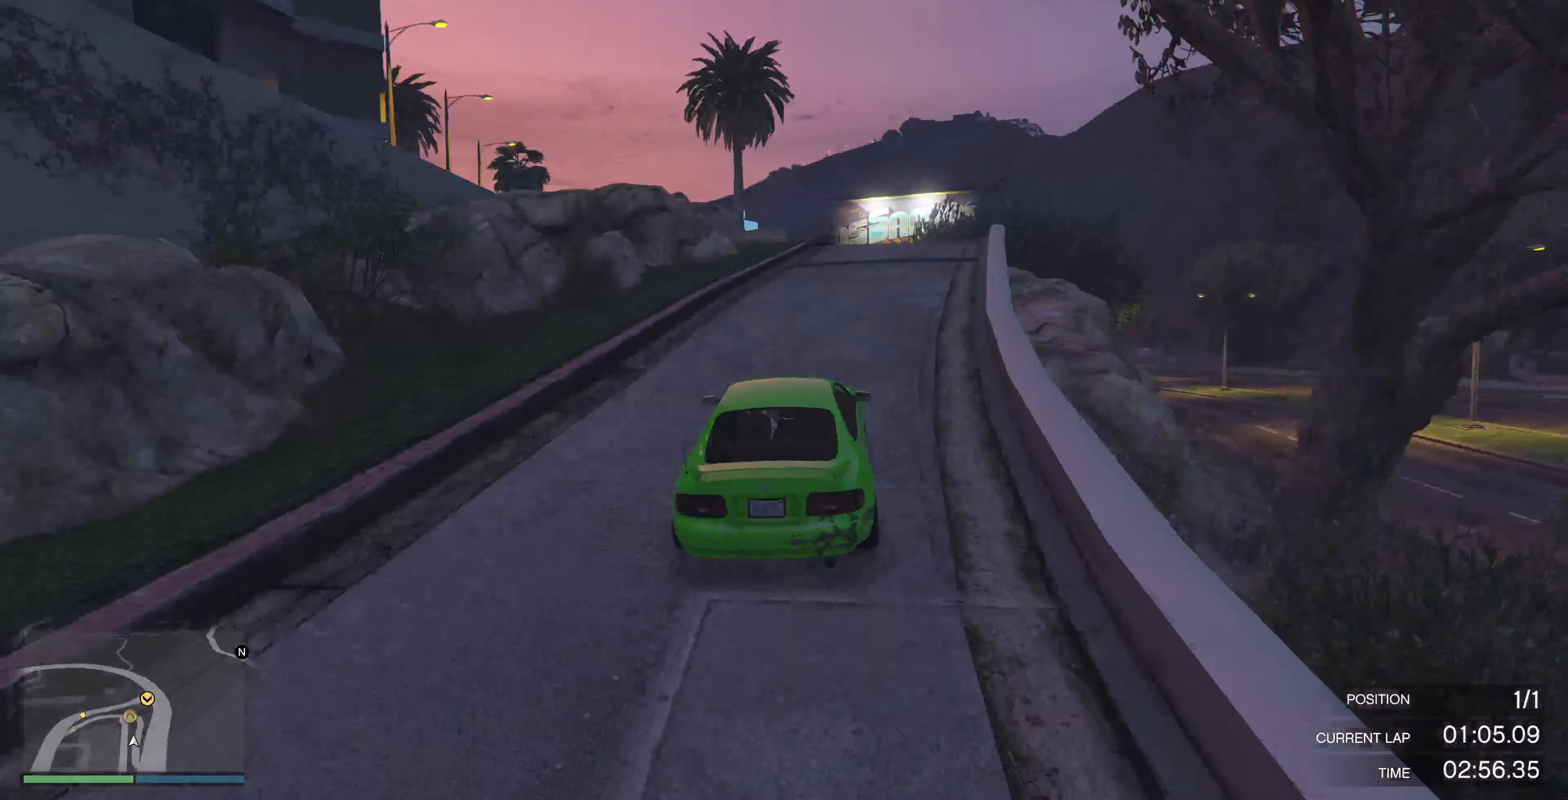
{"buttons": [], "left_stick": "center", "right_stick": "left", "events": [[33, "left_stick", "center"], [233, "L2", "down"], [333, "right_stick", "left"], [367, "L2", "up"]]}
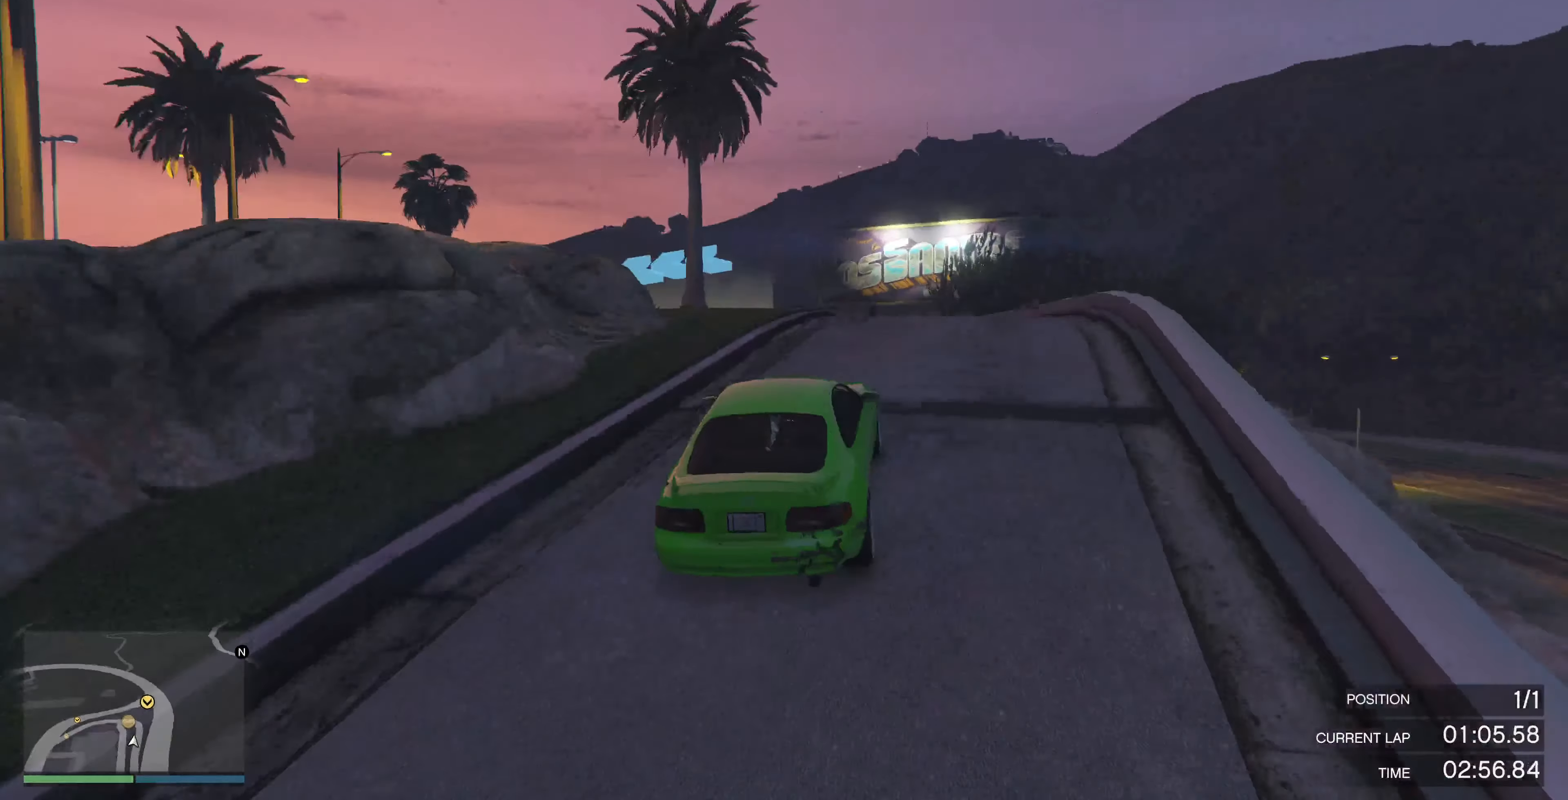
{"buttons": ["L2"], "left_stick": "up-left", "right_stick": "left", "events": [[167, "L2", "down"], [233, "left_stick", "up-left"]]}
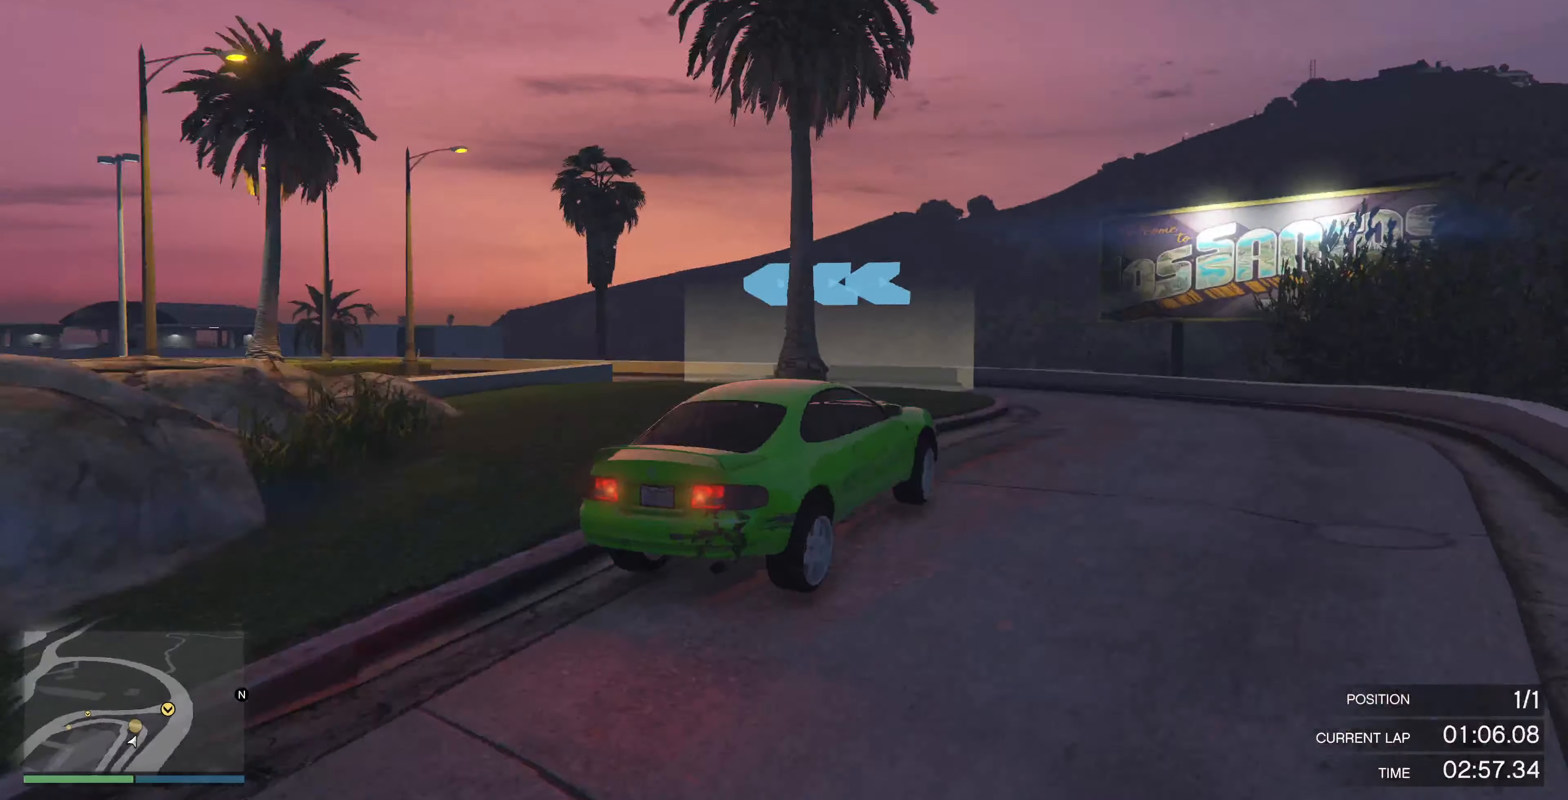
{"buttons": [], "left_stick": "left", "right_stick": "left", "events": [[33, "left_stick", "left"], [267, "L2", "up"]]}
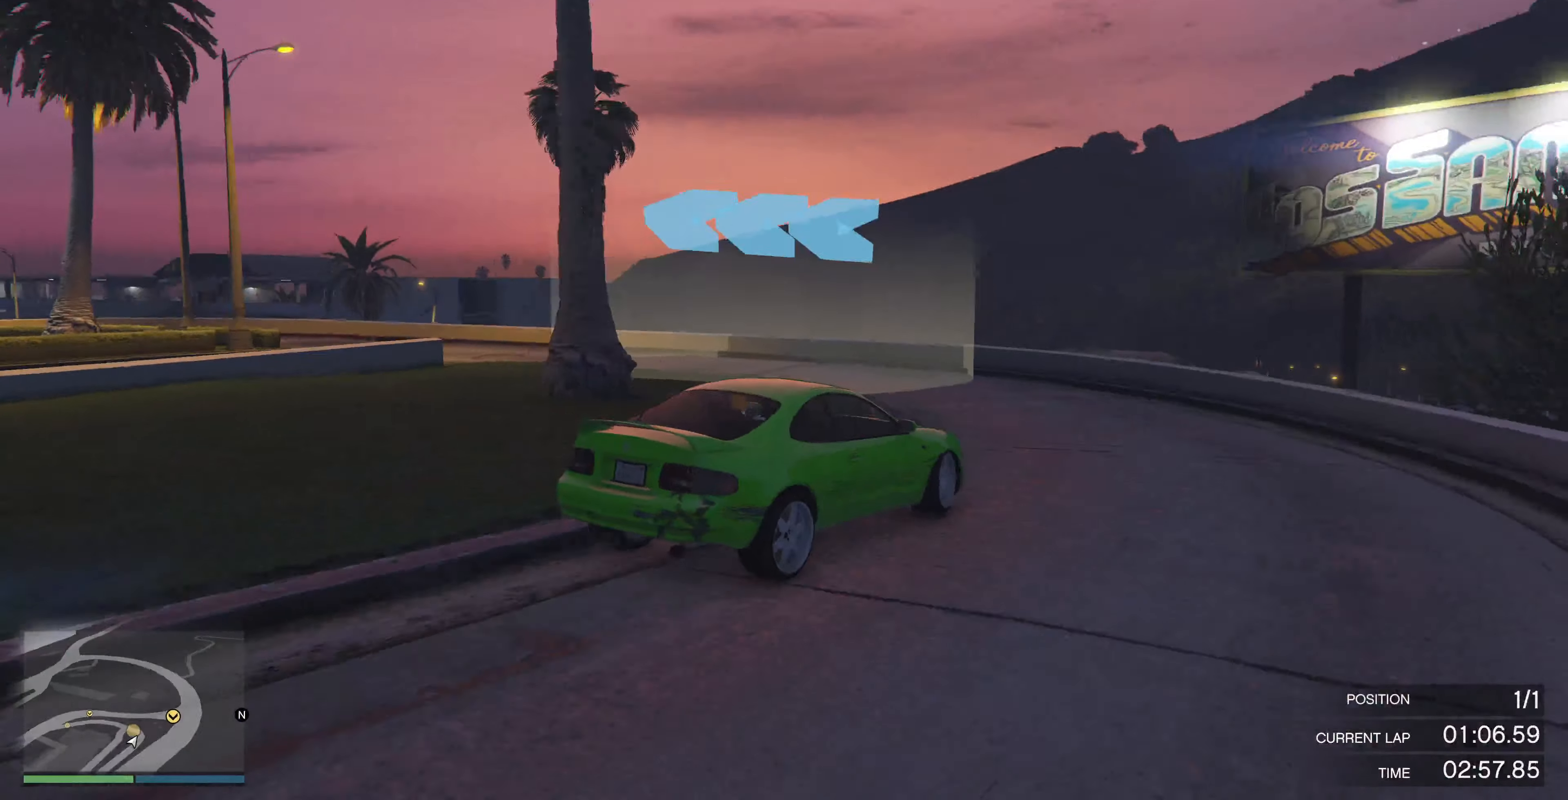
{"buttons": [], "left_stick": "left", "right_stick": "left", "events": []}
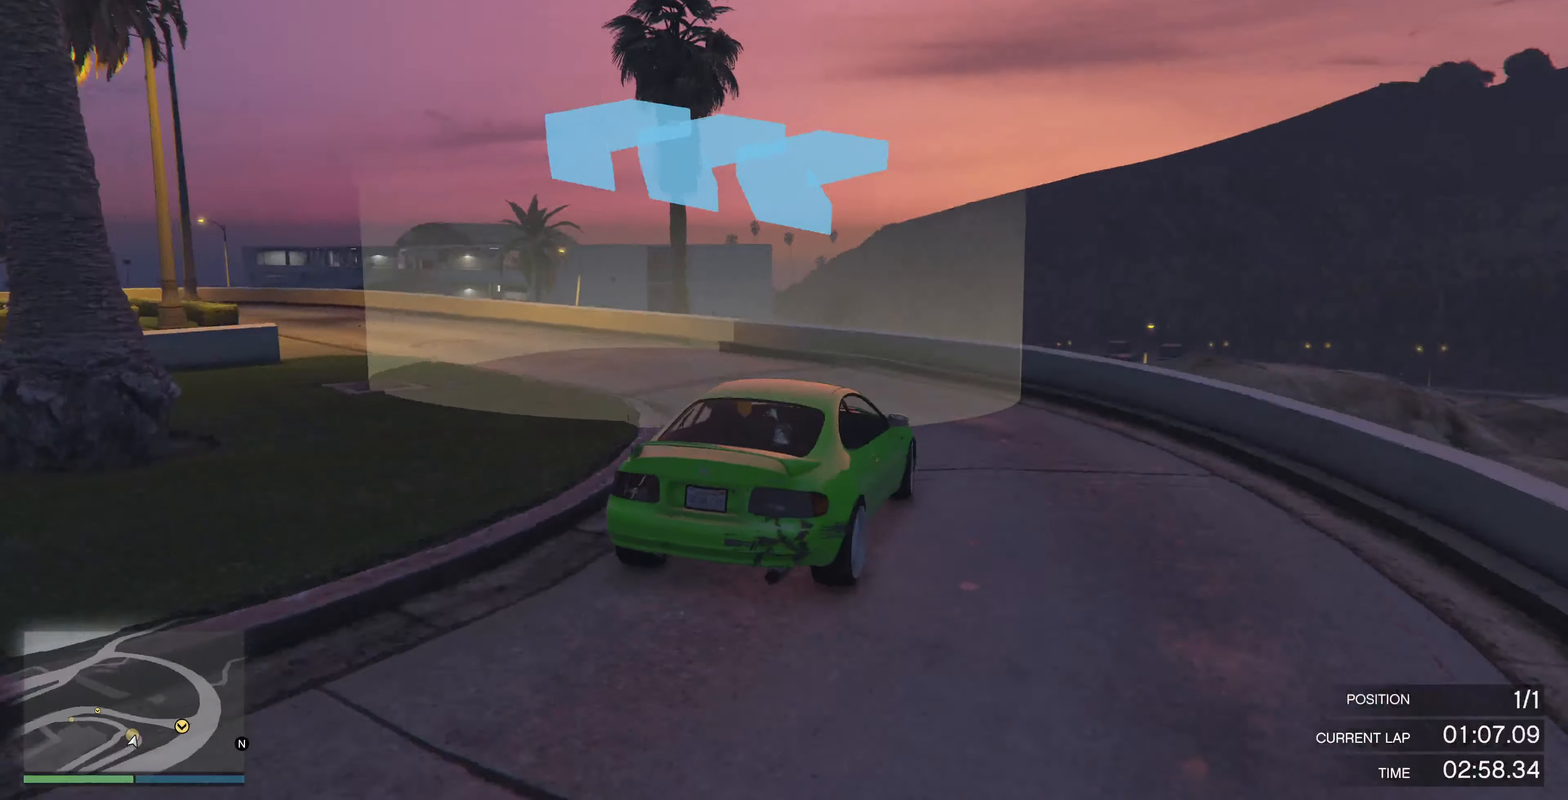
{"buttons": ["R2"], "left_stick": "left", "right_stick": "up-left", "events": [[233, "R2", "down"], [467, "right_stick", "up-left"]]}
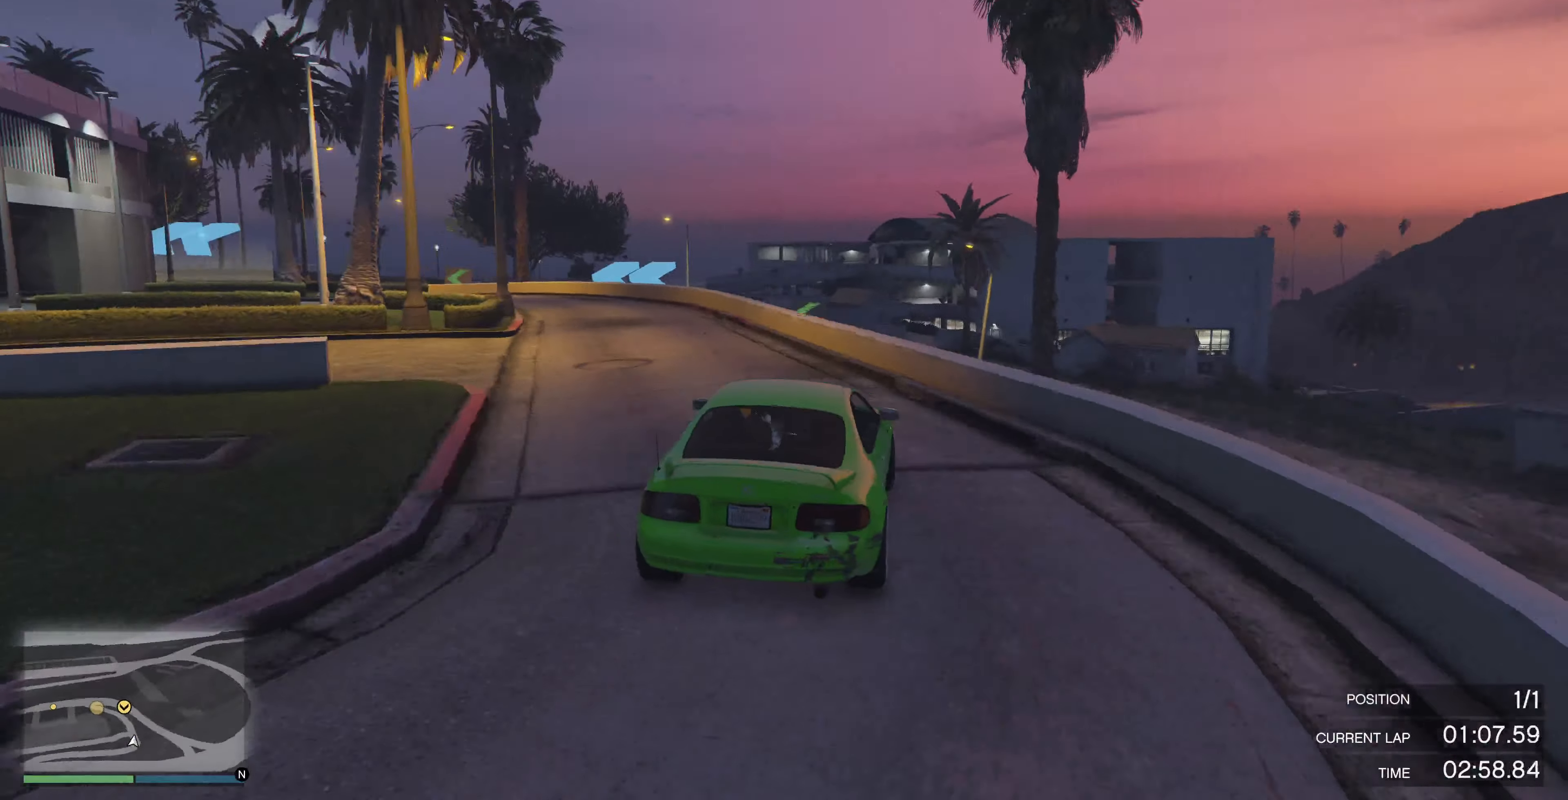
{"buttons": ["R2"], "left_stick": "center", "right_stick": "up-left", "events": [[167, "left_stick", "center"]]}
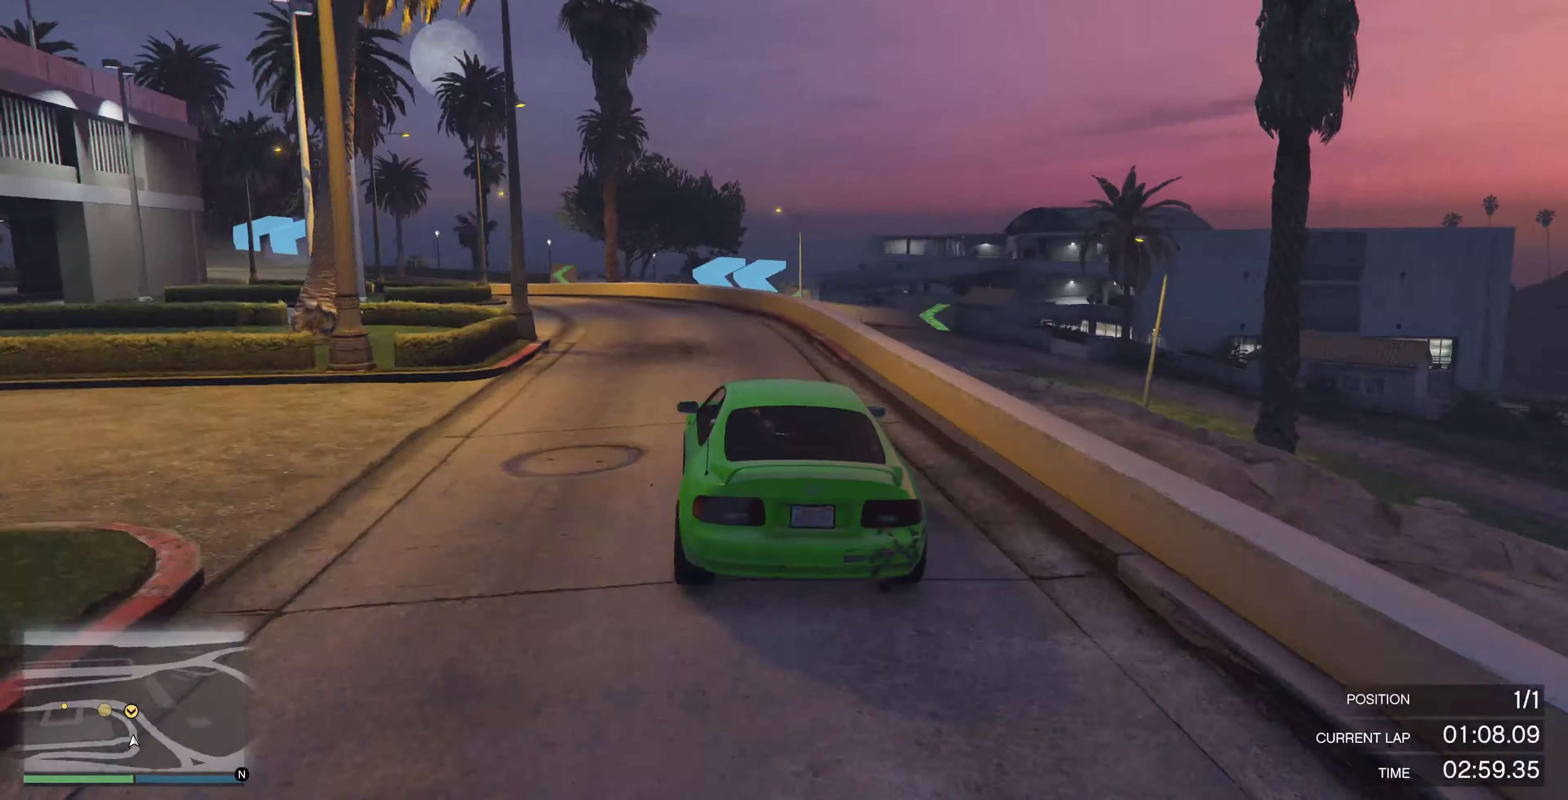
{"buttons": ["R2"], "left_stick": "up", "right_stick": "up-left", "events": [[100, "left_stick", "up"]]}
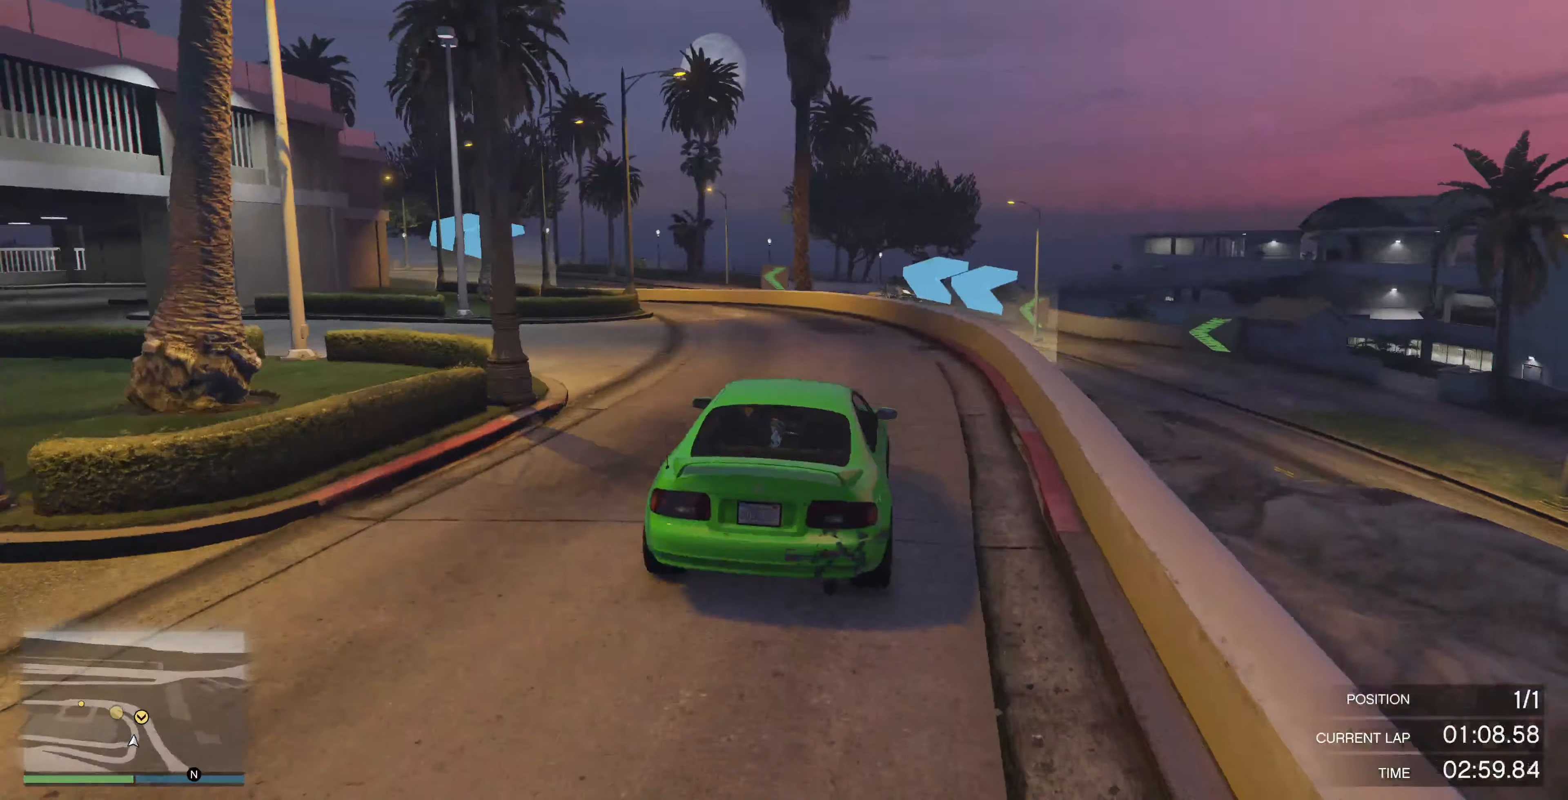
{"buttons": ["R2"], "left_stick": "up", "right_stick": "up-left", "events": []}
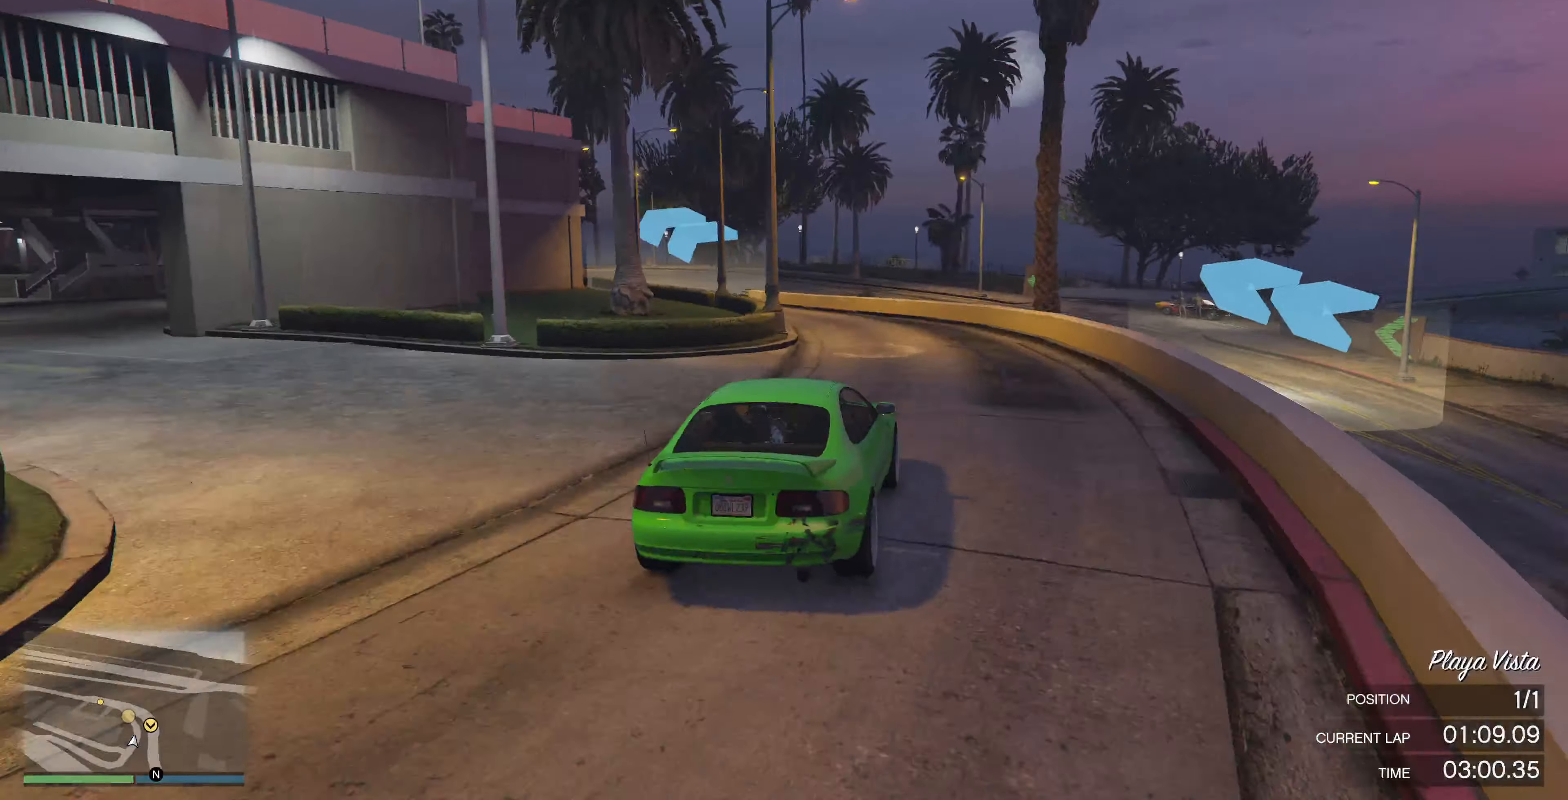
{"buttons": ["R2"], "left_stick": "up", "right_stick": "up-left", "events": []}
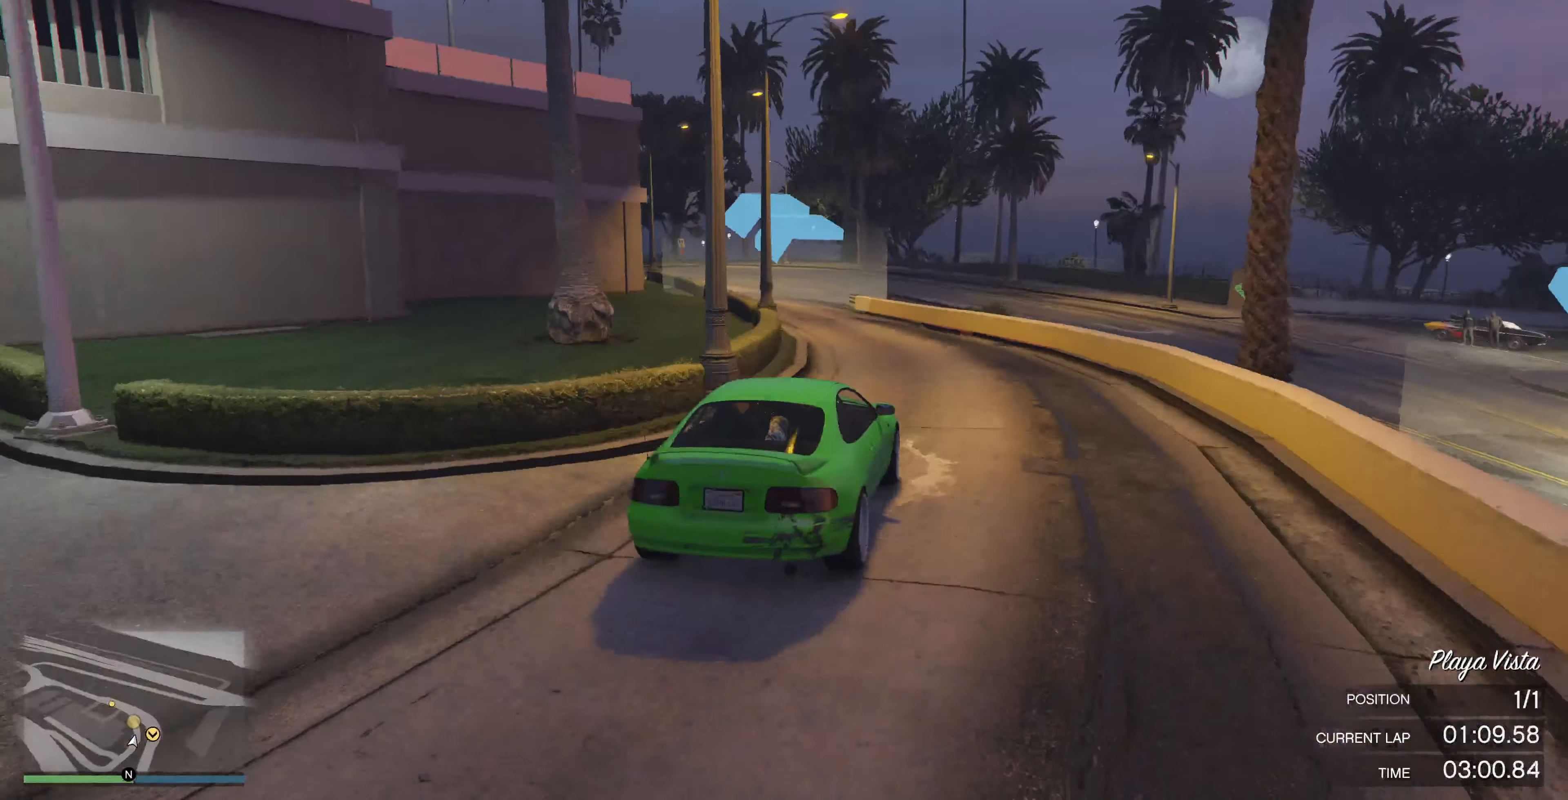
{"buttons": ["R2"], "left_stick": "up", "right_stick": "left", "events": [[166, "right_stick", "left"]]}
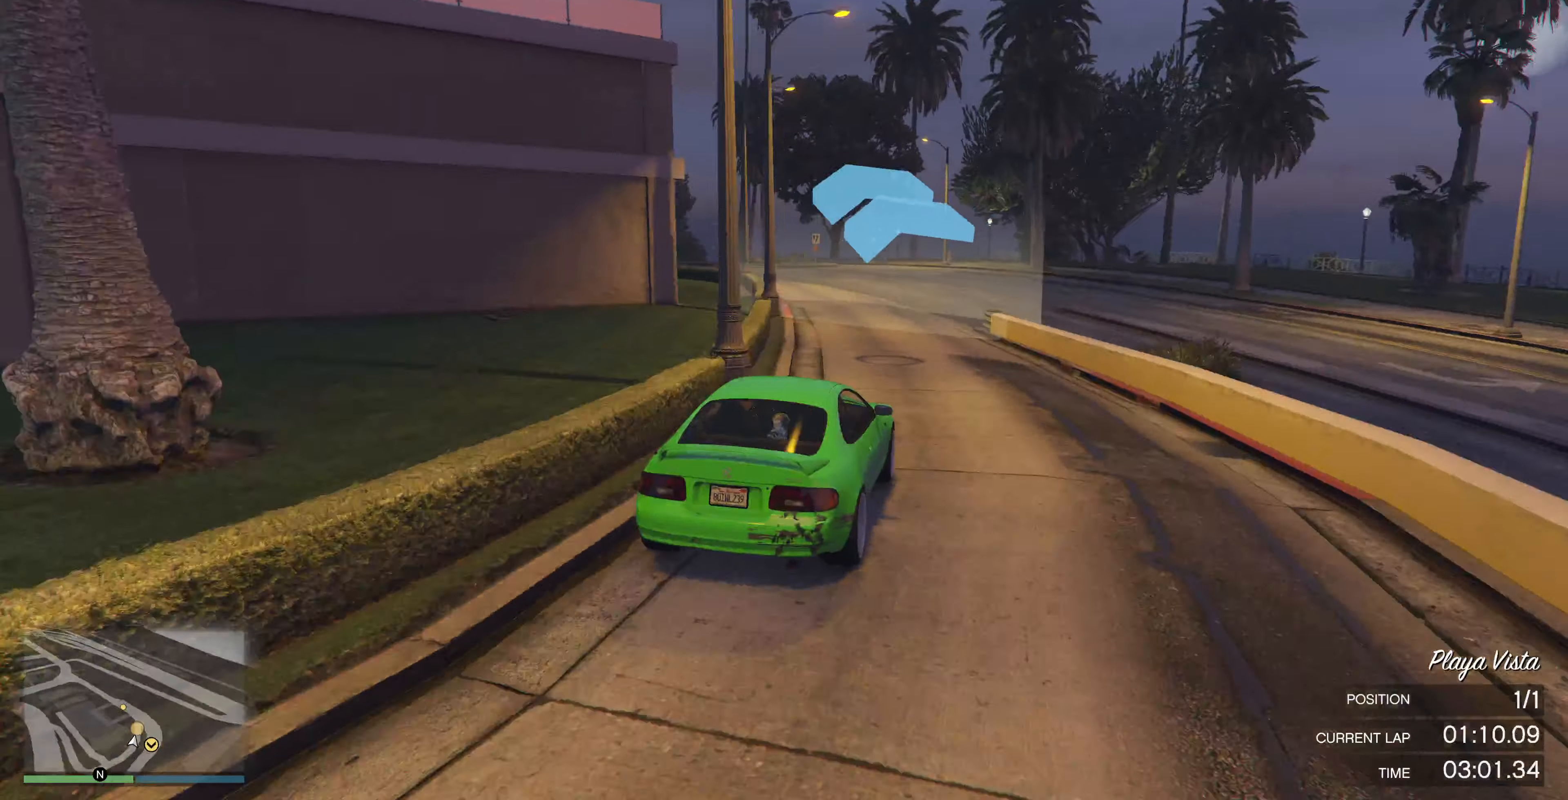
{"buttons": ["R2"], "left_stick": "up", "right_stick": "left", "events": []}
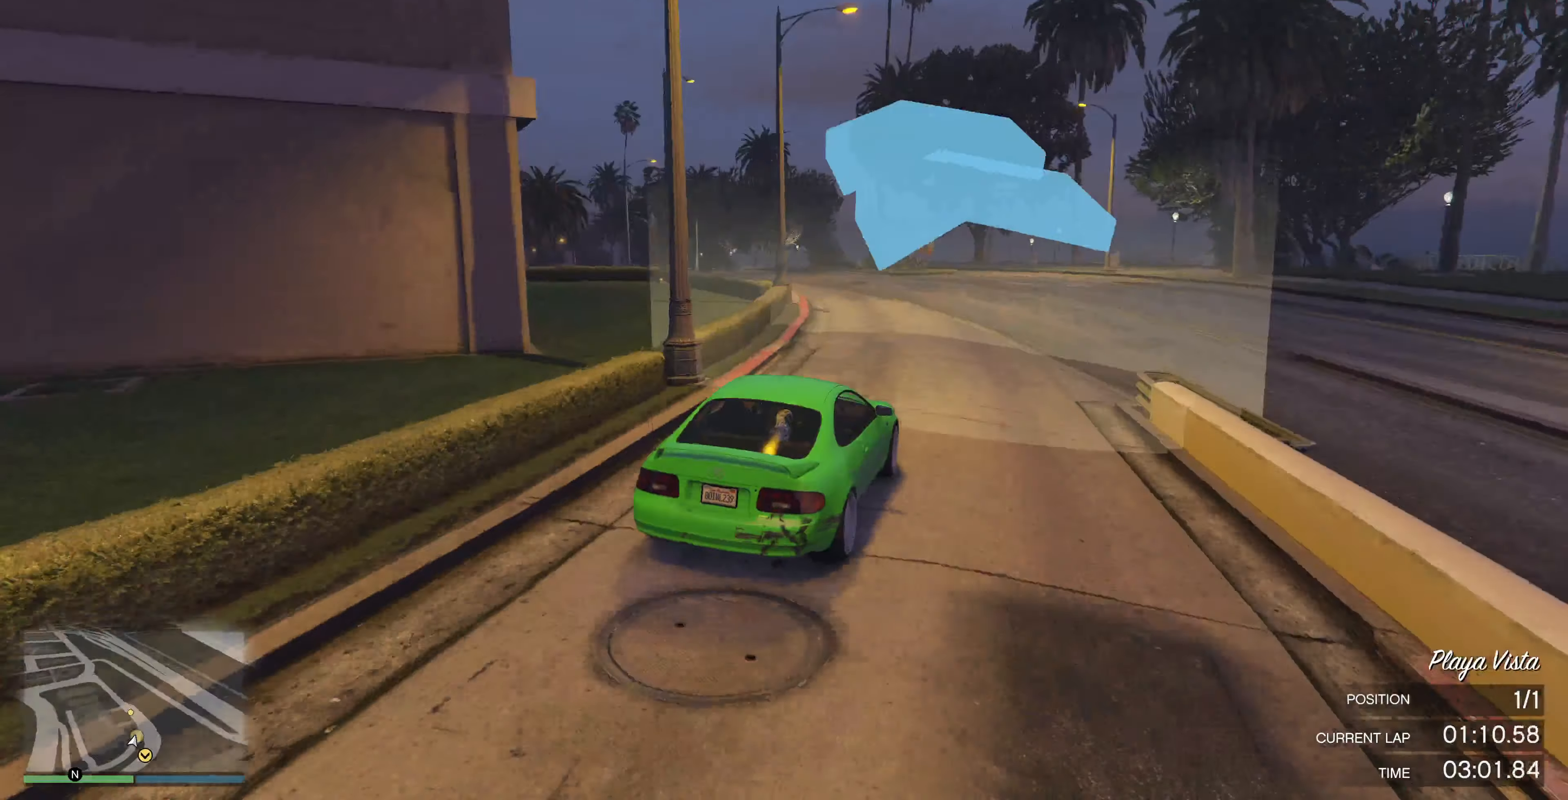
{"buttons": ["R2"], "left_stick": "up", "right_stick": "left", "events": []}
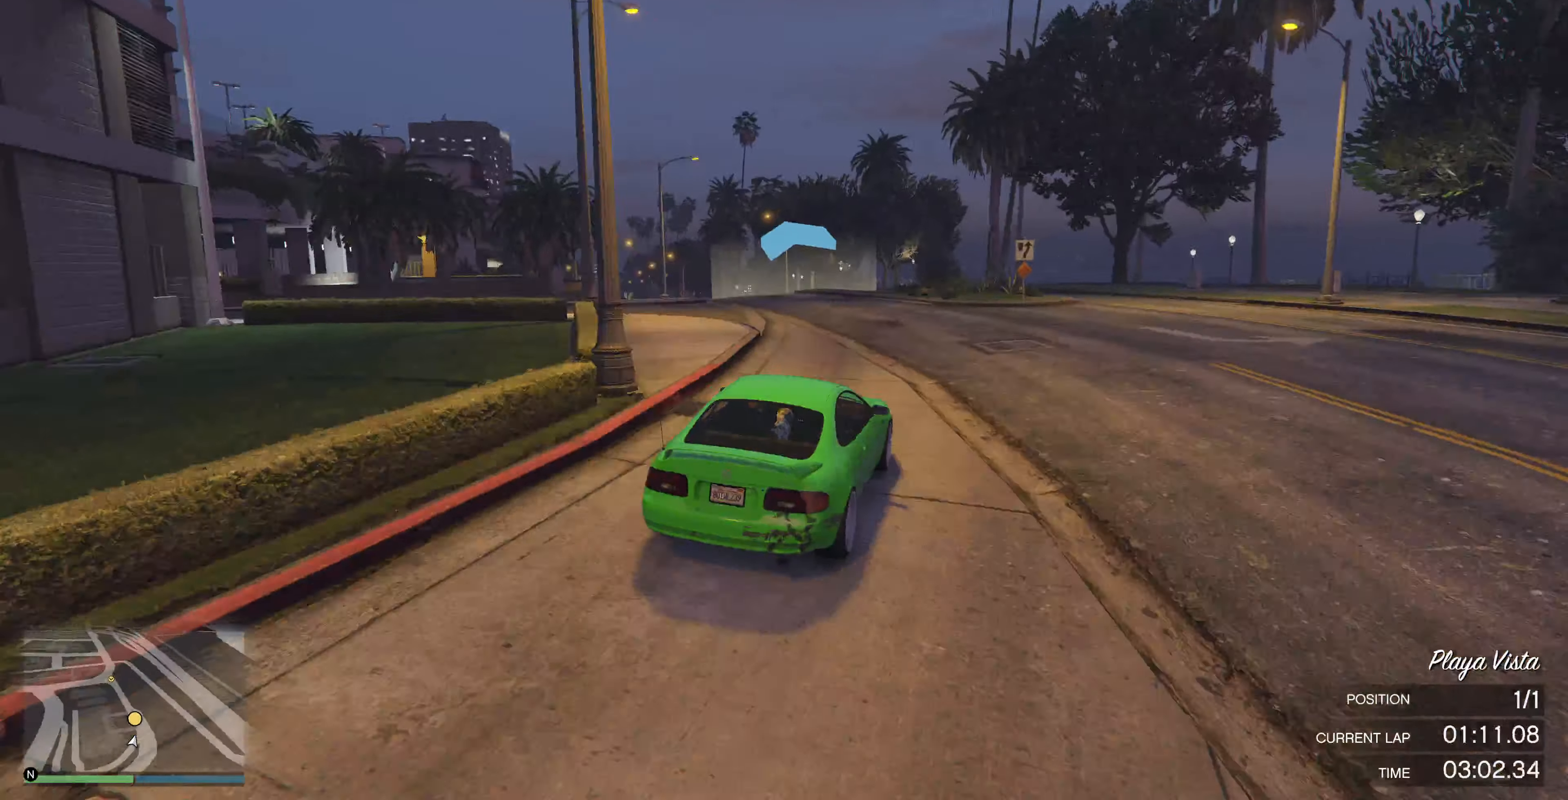
{"buttons": ["R2"], "left_stick": "up", "right_stick": "left", "events": []}
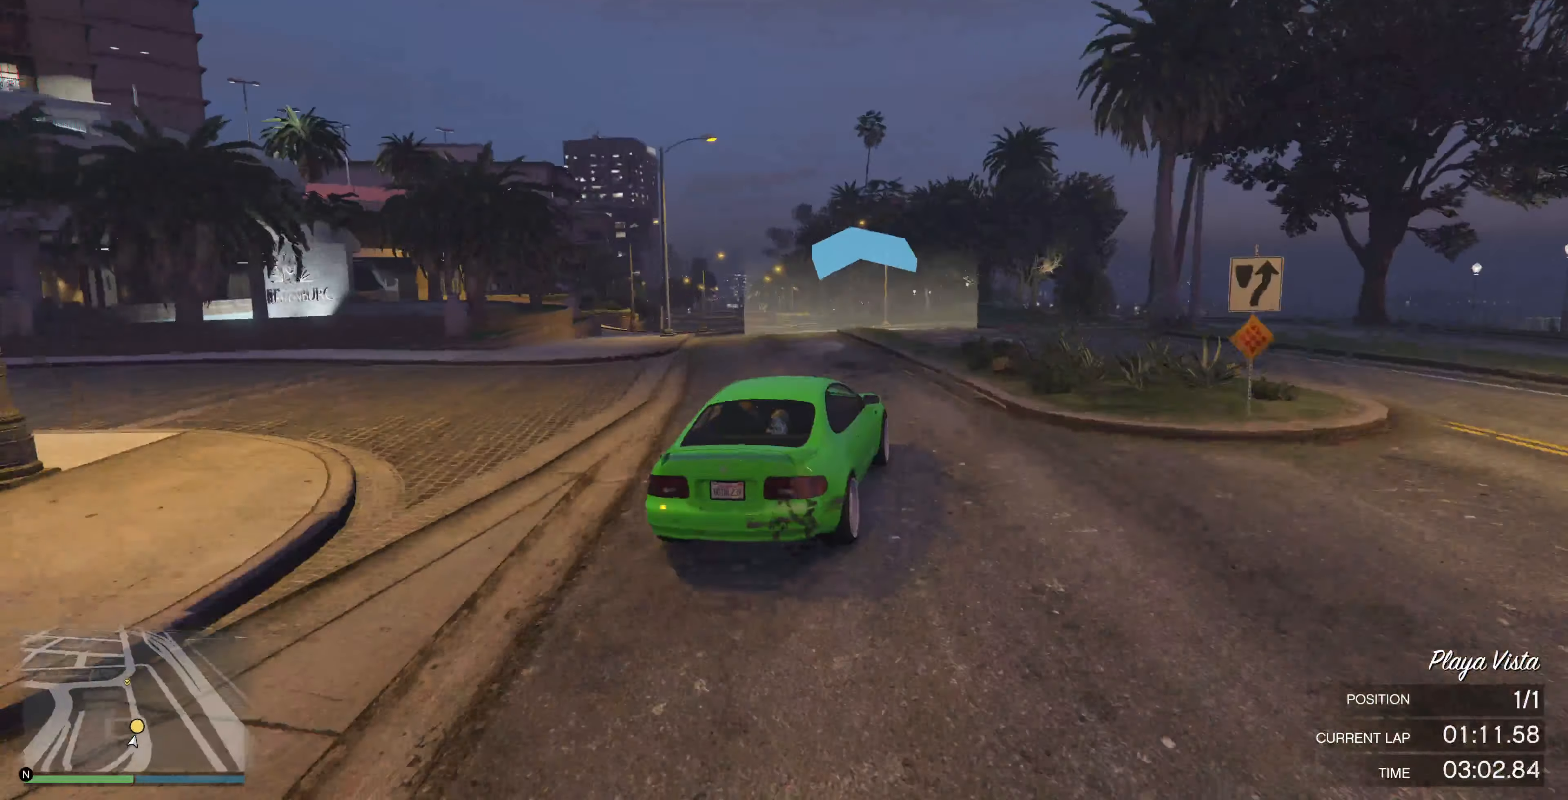
{"buttons": ["R2"], "left_stick": "up", "right_stick": "left", "events": []}
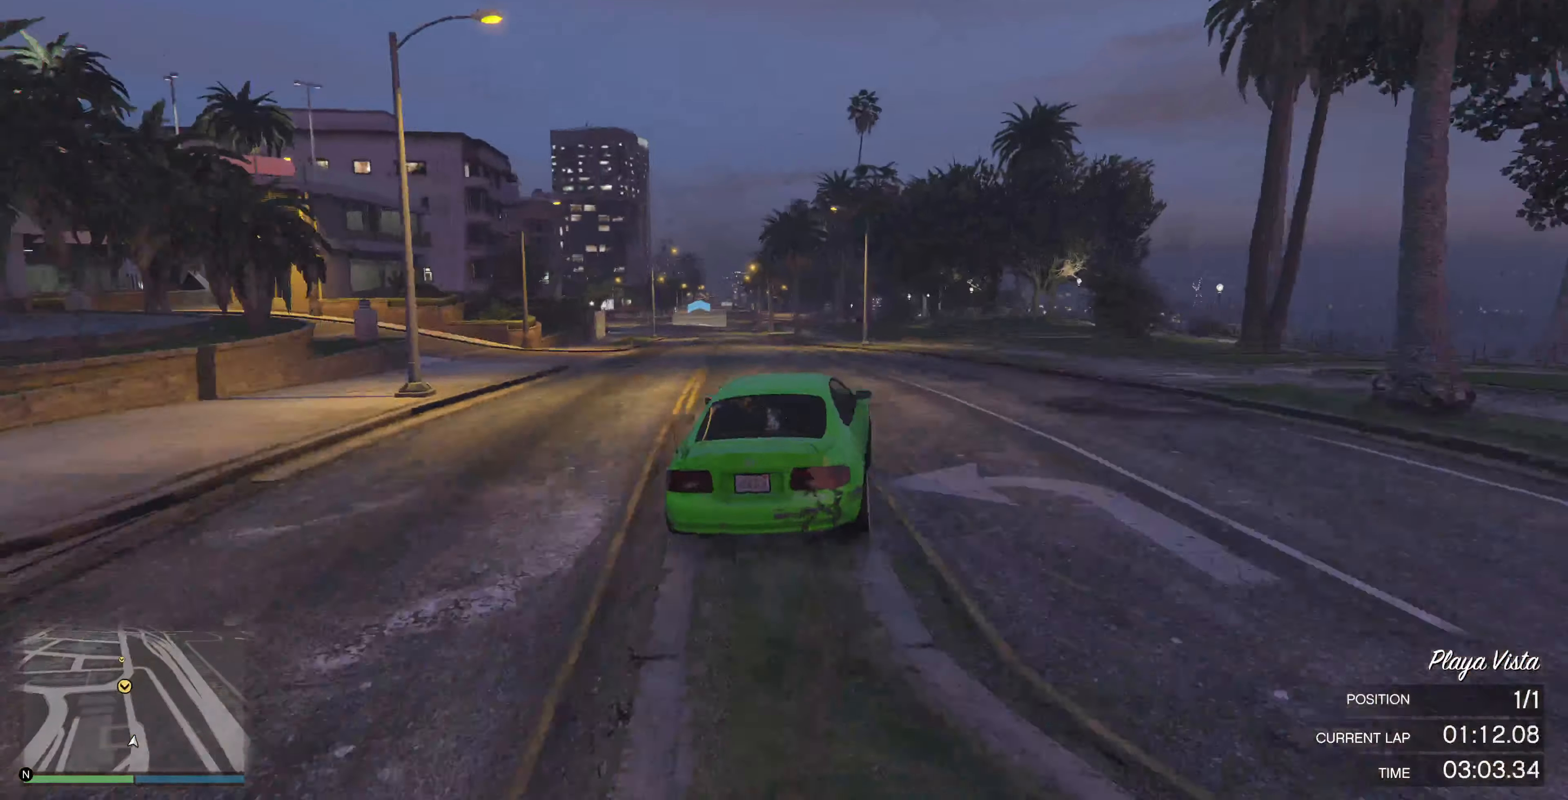
{"buttons": ["R2"], "left_stick": "up-left", "right_stick": "left", "events": [[233, "left_stick", "up-left"]]}
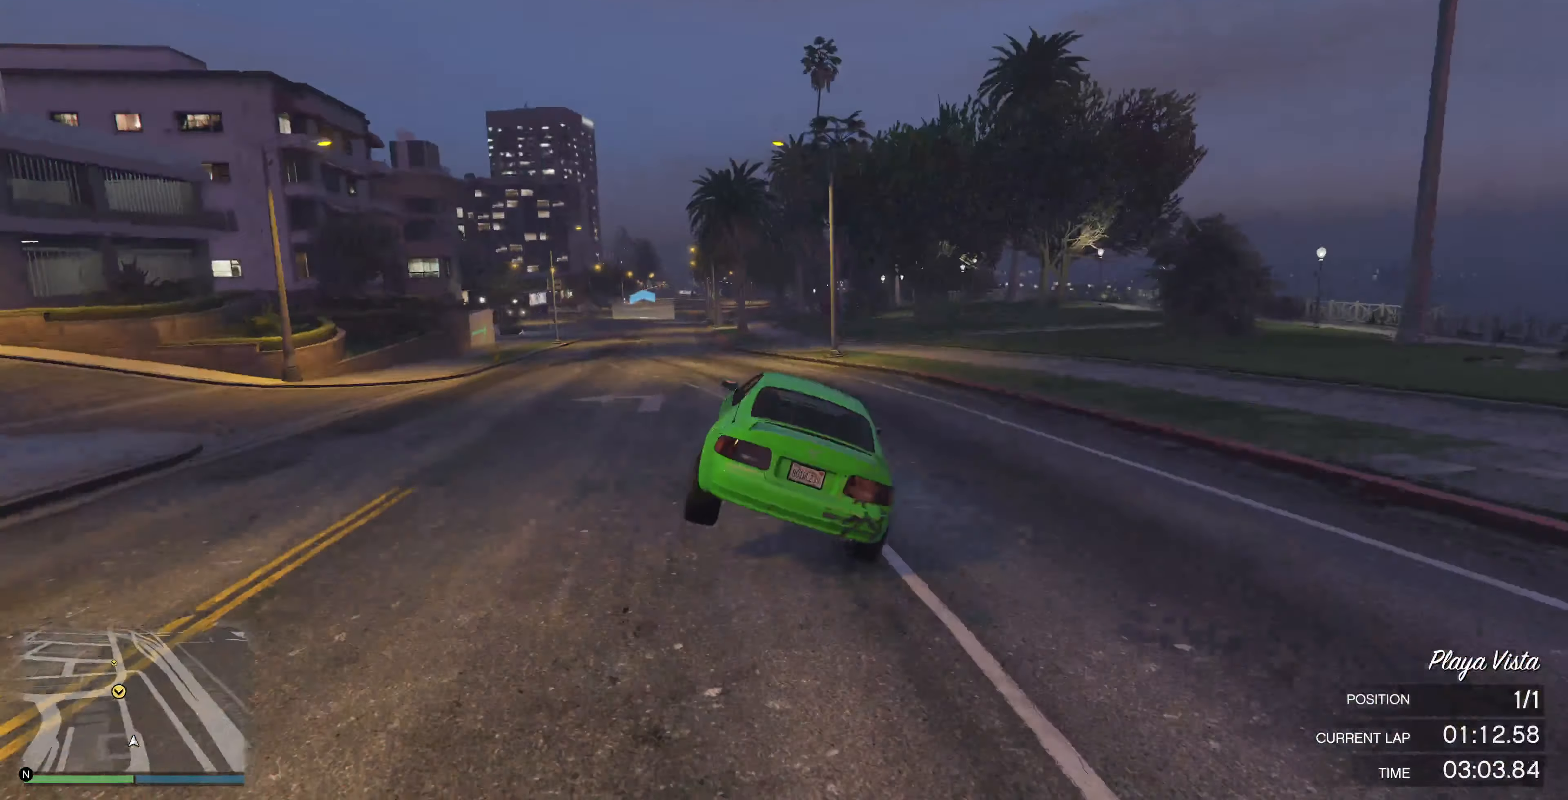
{"buttons": ["R2"], "left_stick": "center", "right_stick": "left", "events": [[66, "left_stick", "center"], [200, "left_stick", "left"], [433, "left_stick", "center"]]}
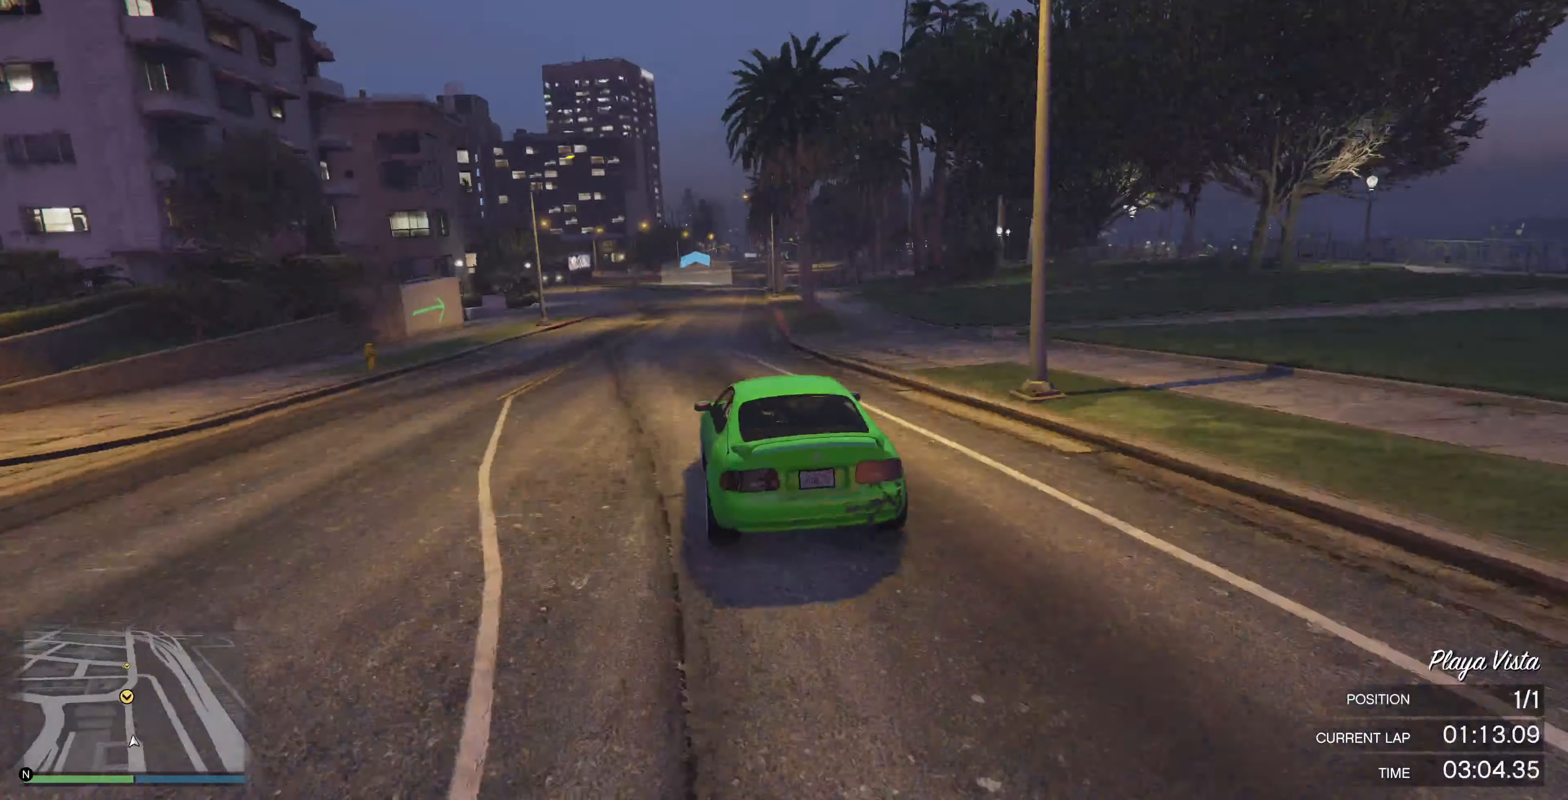
{"buttons": ["R2"], "left_stick": "center", "right_stick": "left", "events": [[167, "left_stick", "right"], [167, "right_stick", "up-left"], [334, "left_stick", "center"], [334, "right_stick", "left"]]}
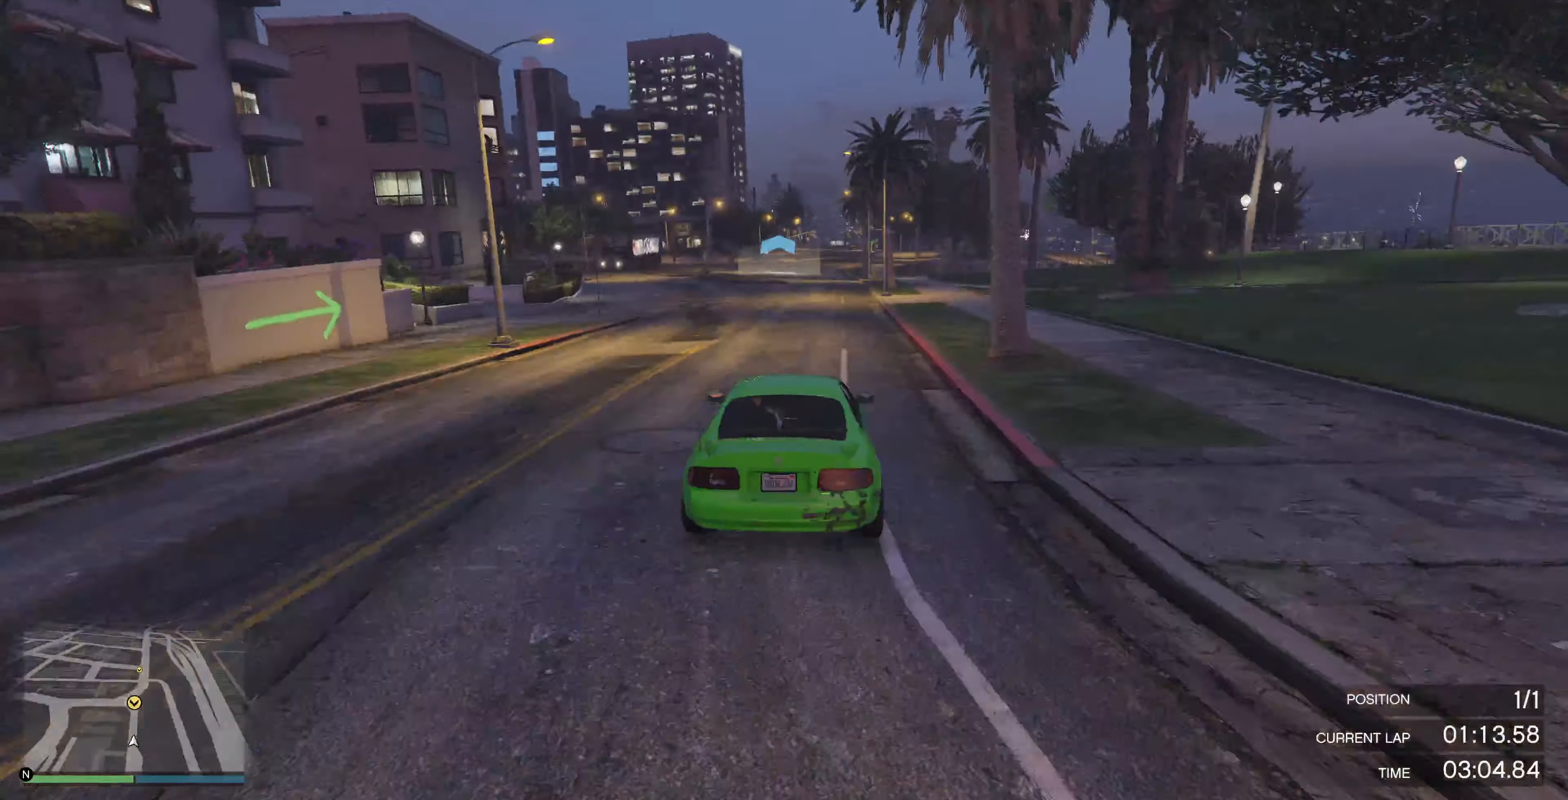
{"buttons": ["R2"], "left_stick": "center", "right_stick": "left", "events": []}
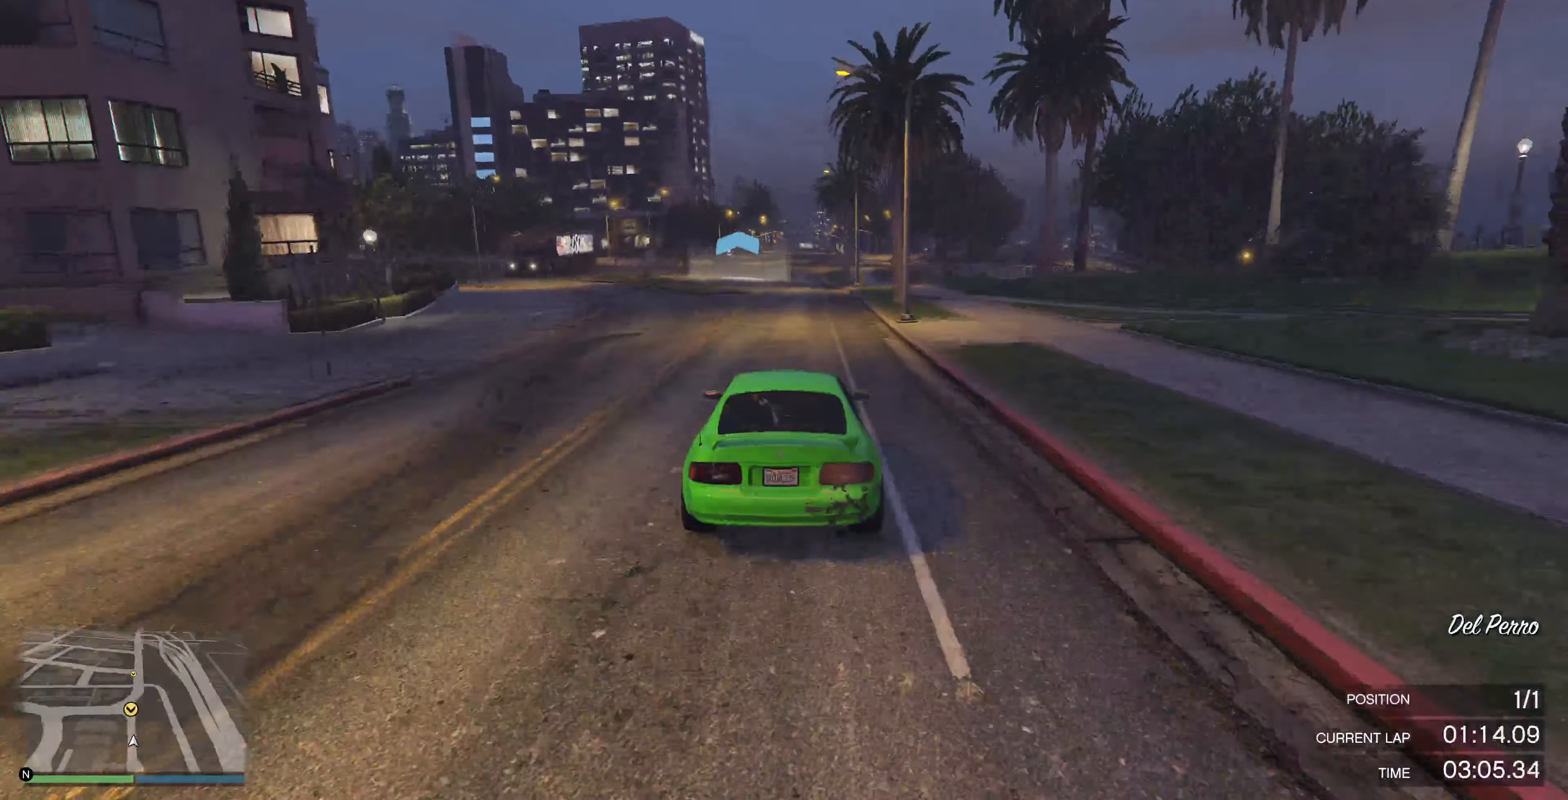
{"buttons": ["R2"], "left_stick": "center", "right_stick": "center", "events": [[34, "right_stick", "up-left"], [434, "right_stick", "center"]]}
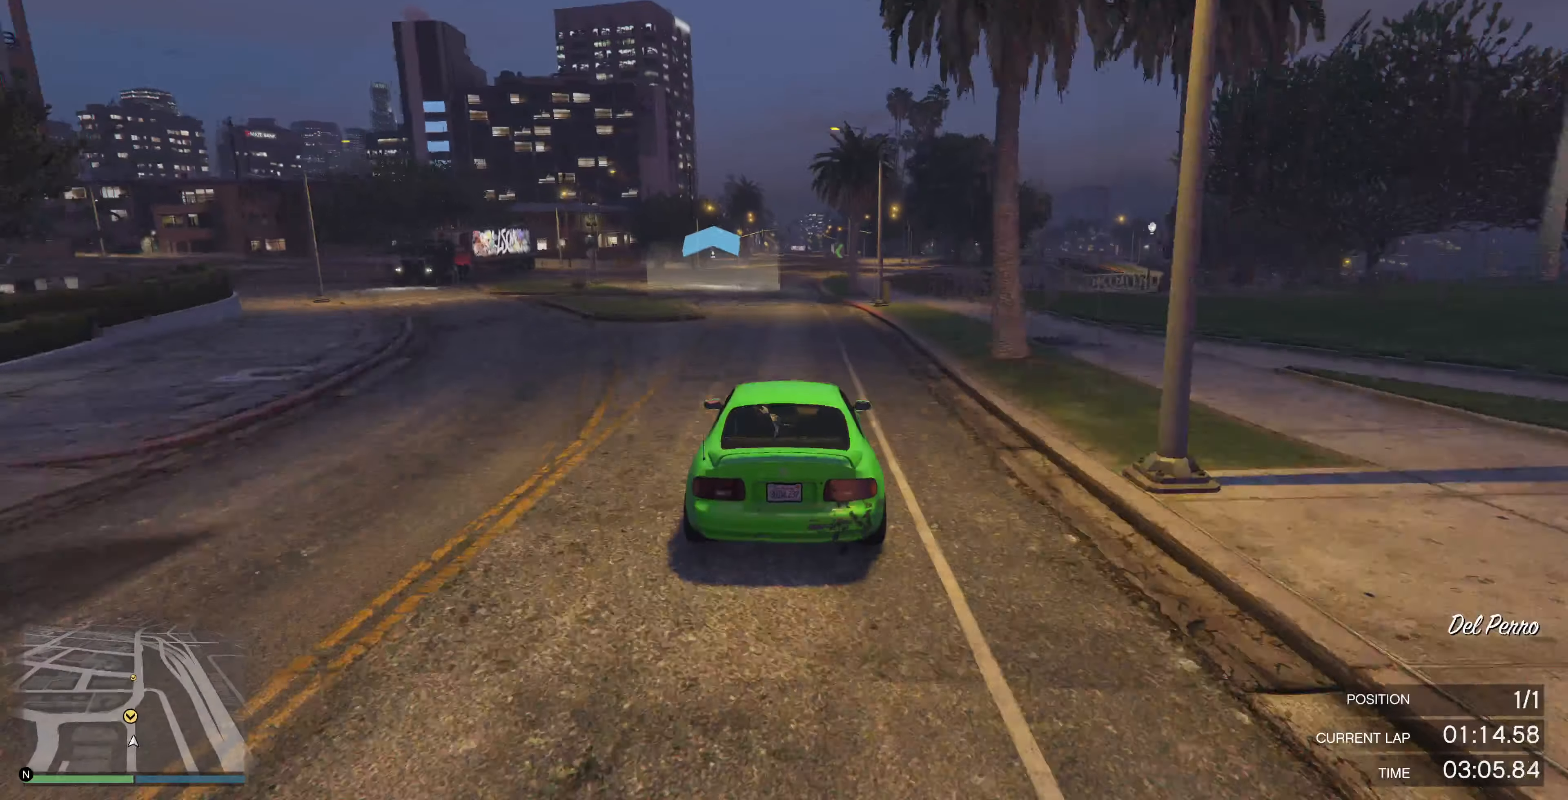
{"buttons": ["R2"], "left_stick": "center", "right_stick": "center", "events": [[67, "left_stick", "right"], [100, "right_stick", "up"], [134, "left_stick", "center"], [167, "right_stick", "center"]]}
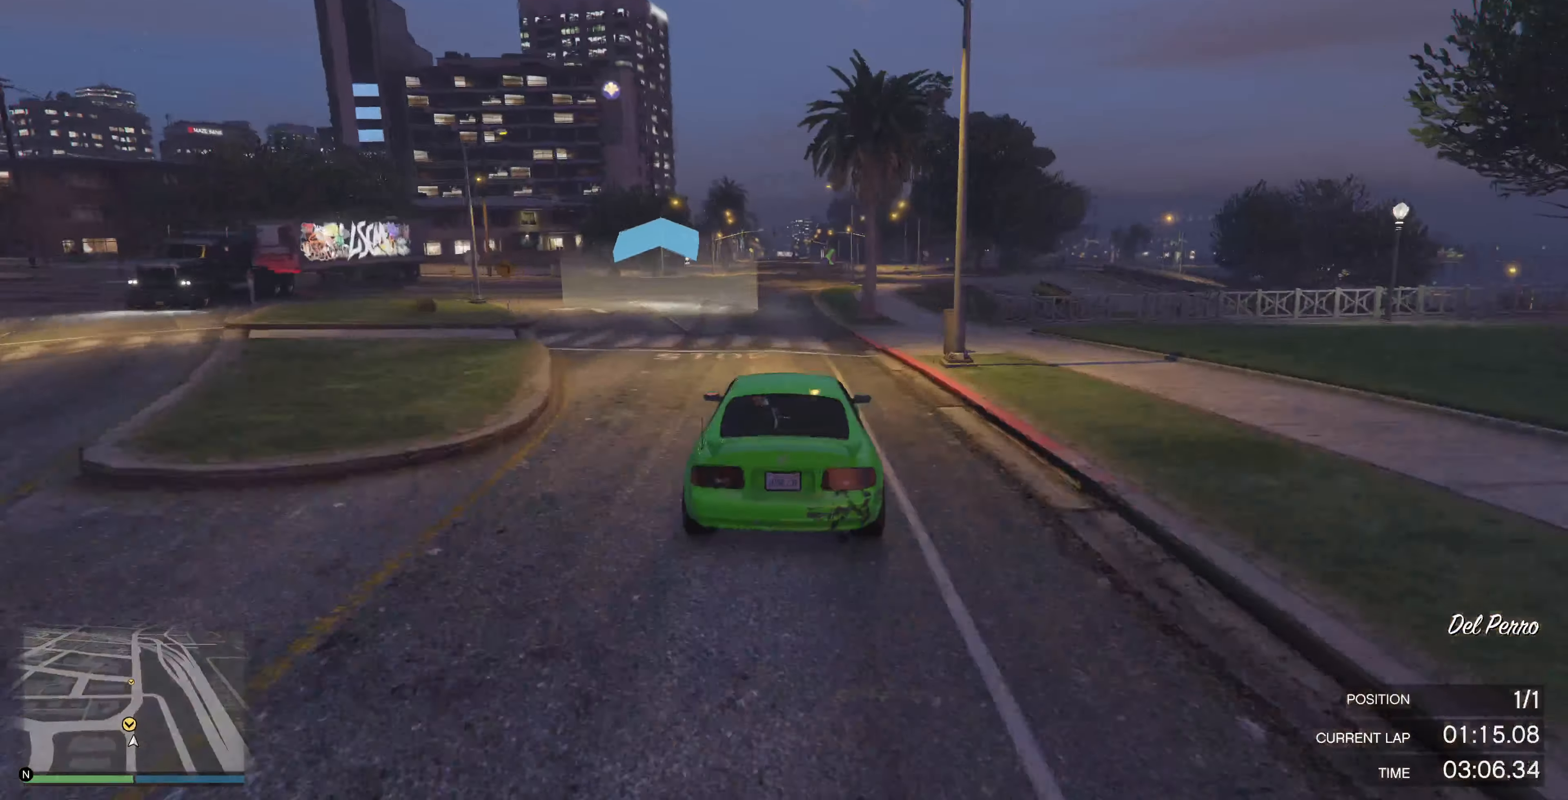
{"buttons": ["R2"], "left_stick": "center", "right_stick": "up", "events": [[500, "right_stick", "up"]]}